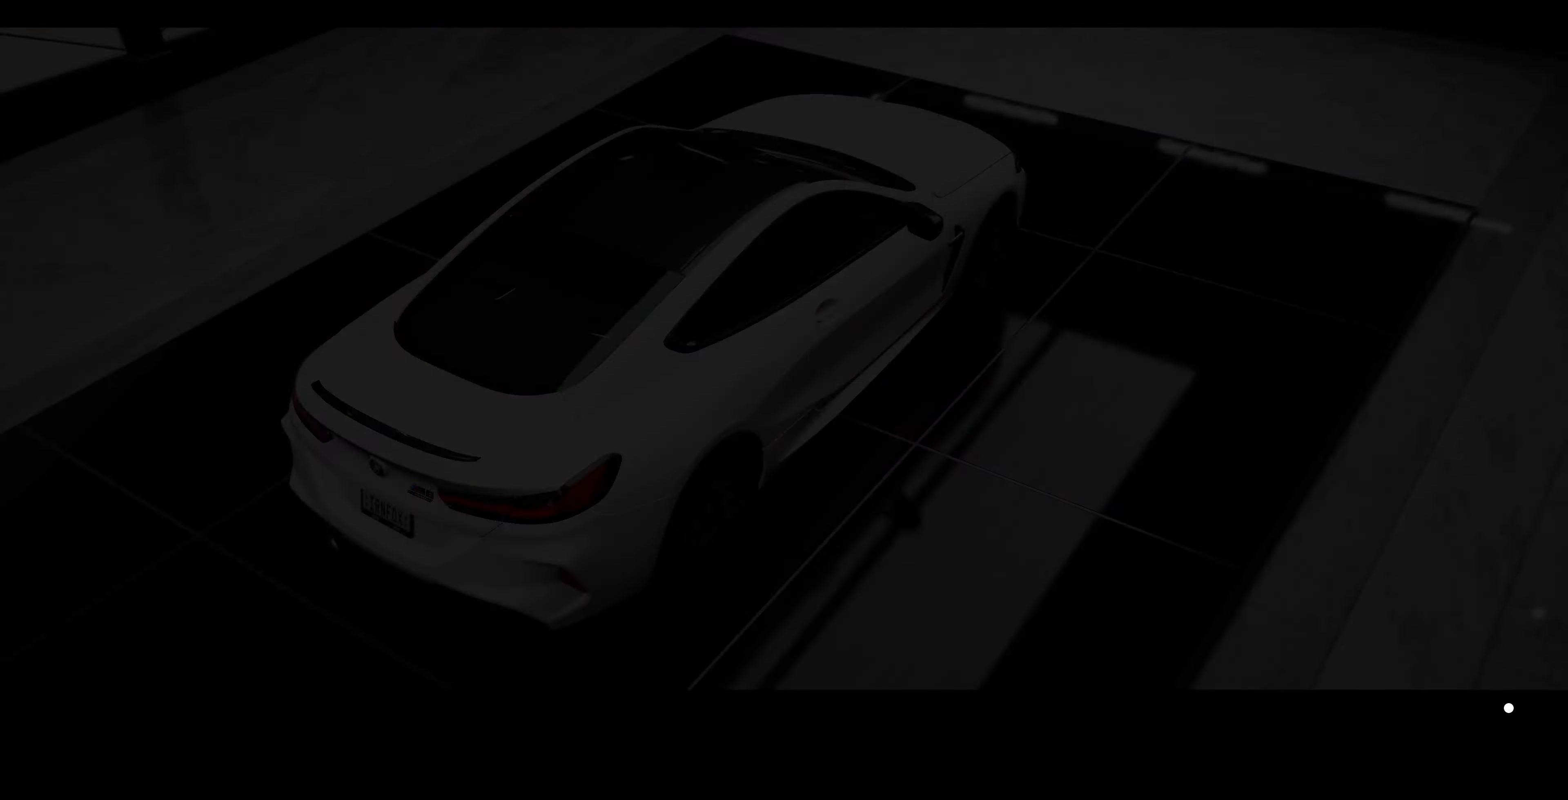
Gameplay with a controller (PlayStation layout); each line is a JSON object with the inputs held at the frame after it. "events" lists button and stick changes between this image and that frame as [ms after this image, input, new state], when the widget could be followed in between.
{"buttons": [], "left_stick": "center", "right_stick": "center", "events": []}
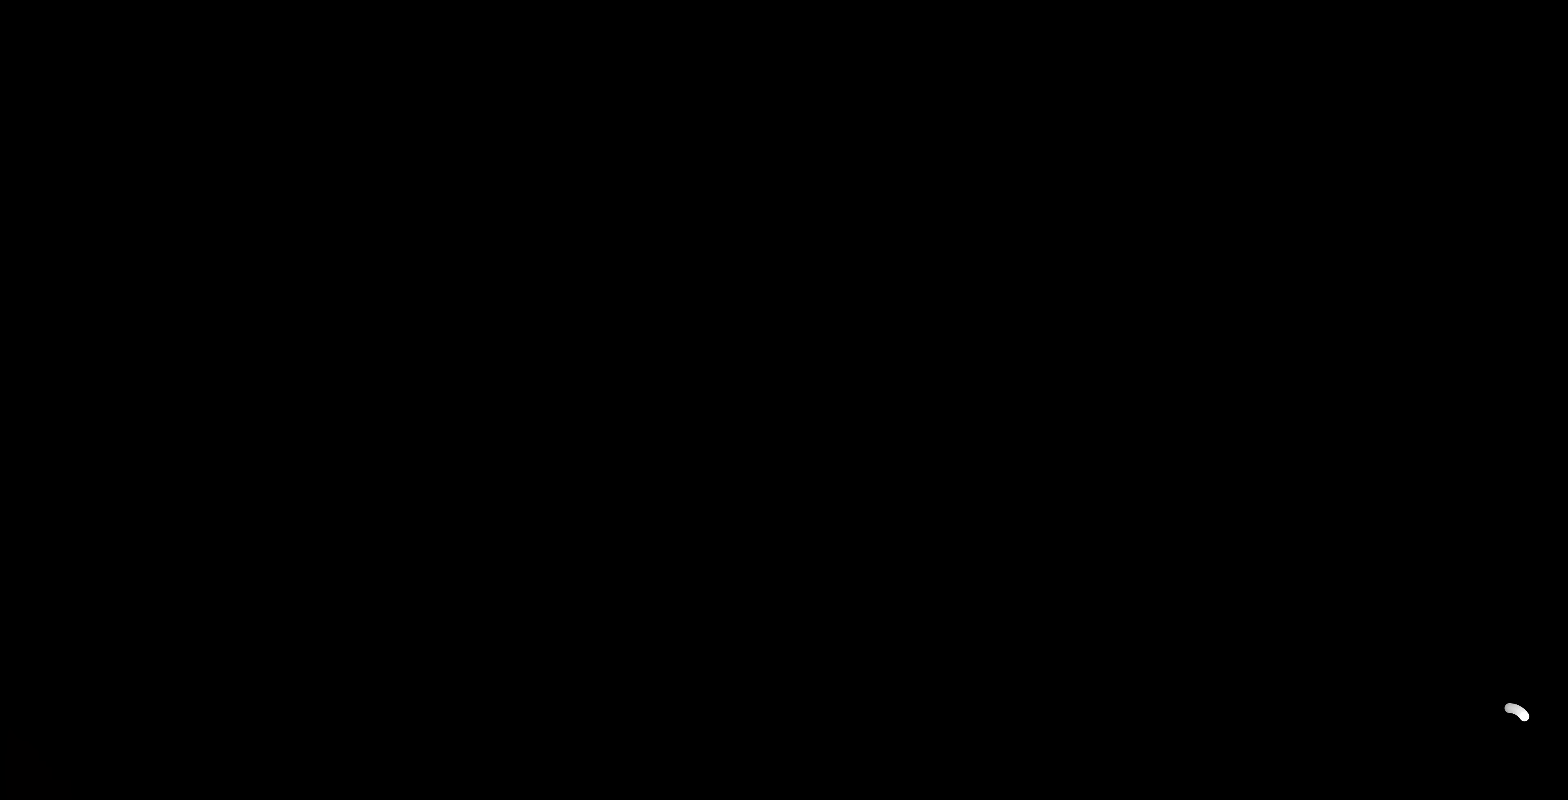
{"buttons": [], "left_stick": "center", "right_stick": "center", "events": []}
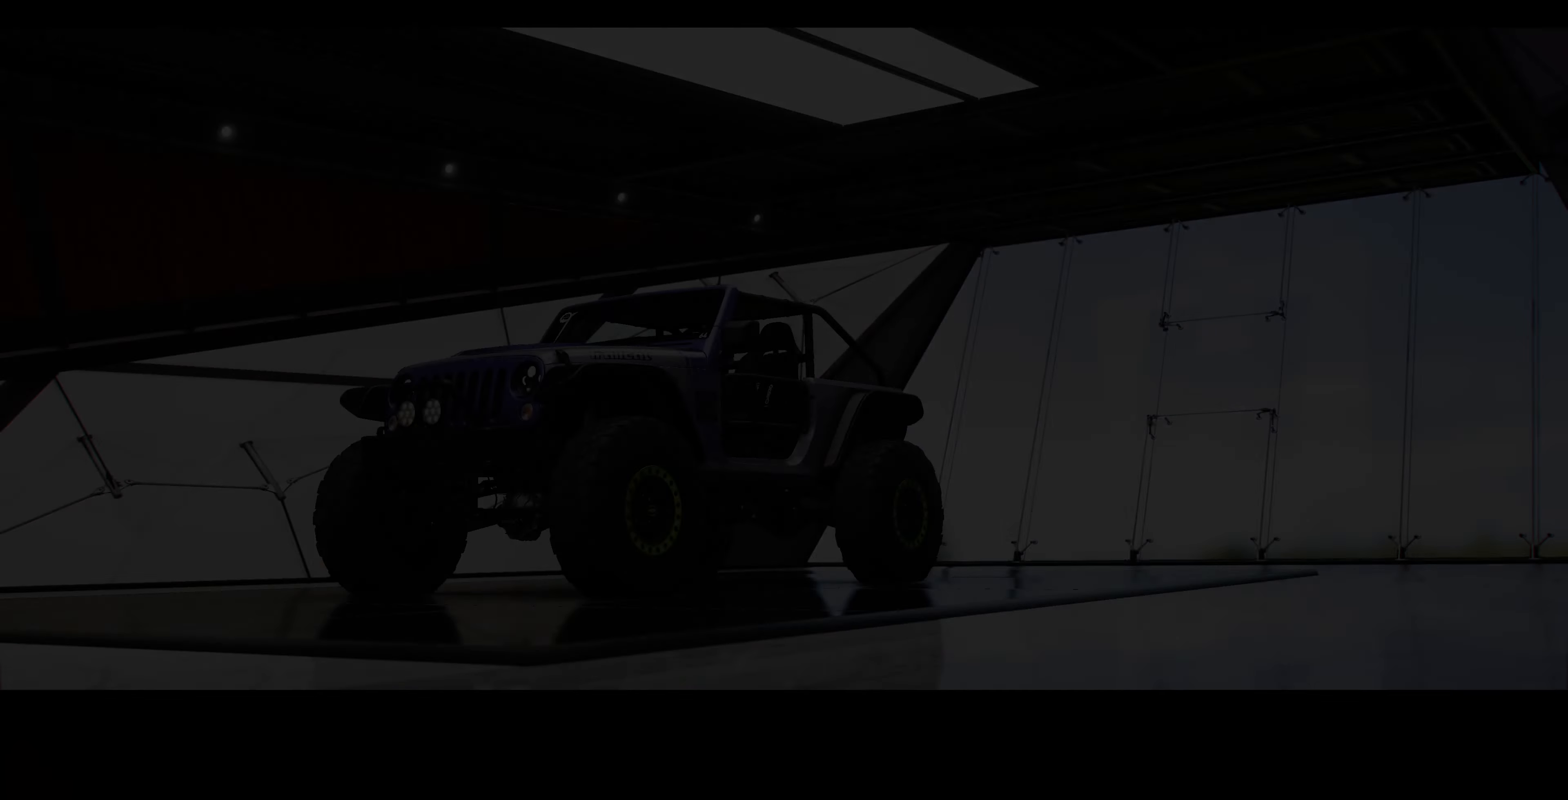
{"buttons": [], "left_stick": "center", "right_stick": "center", "events": []}
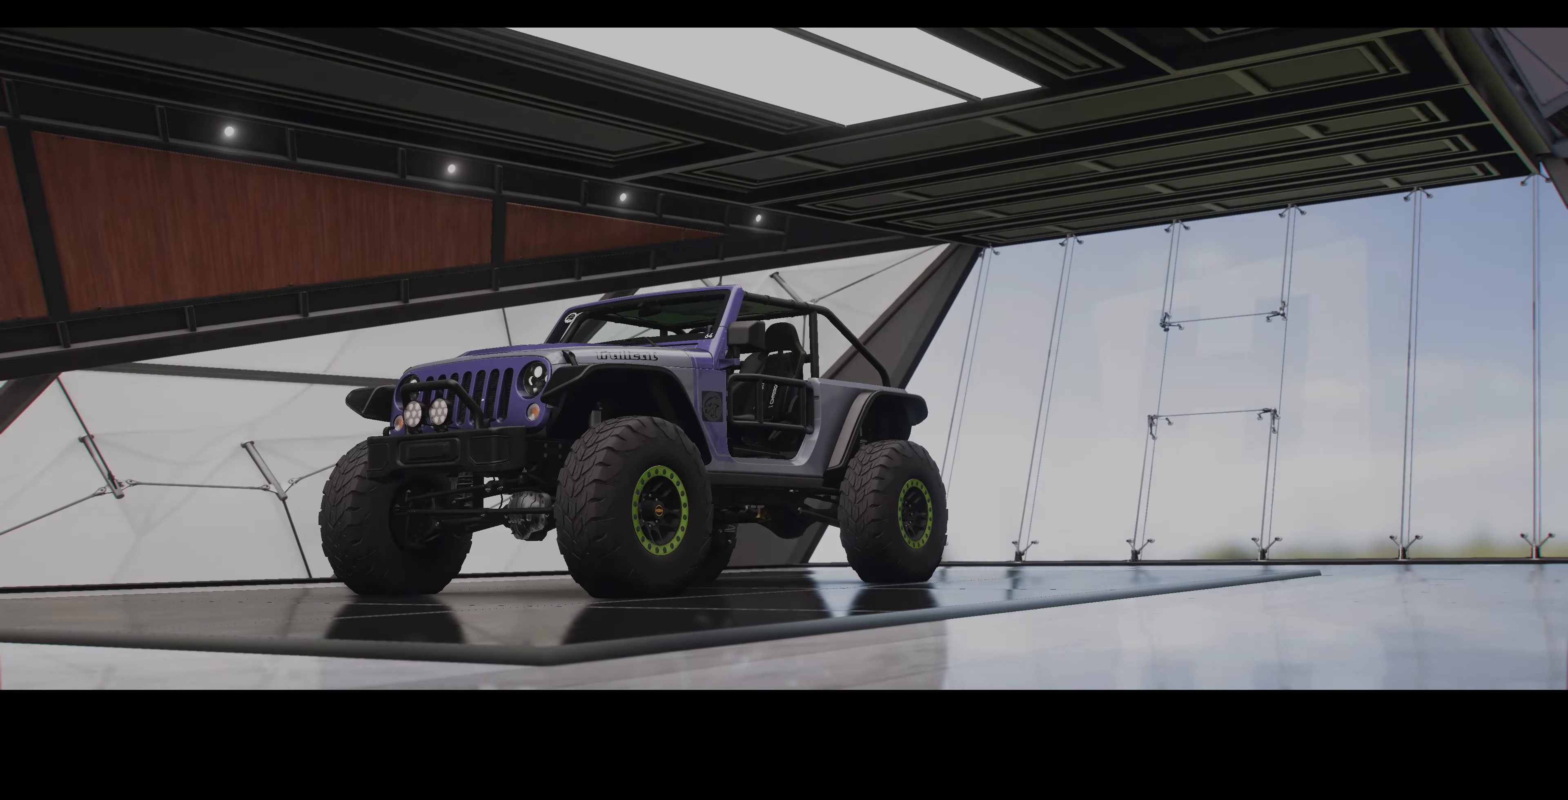
{"buttons": [], "left_stick": "center", "right_stick": "center", "events": []}
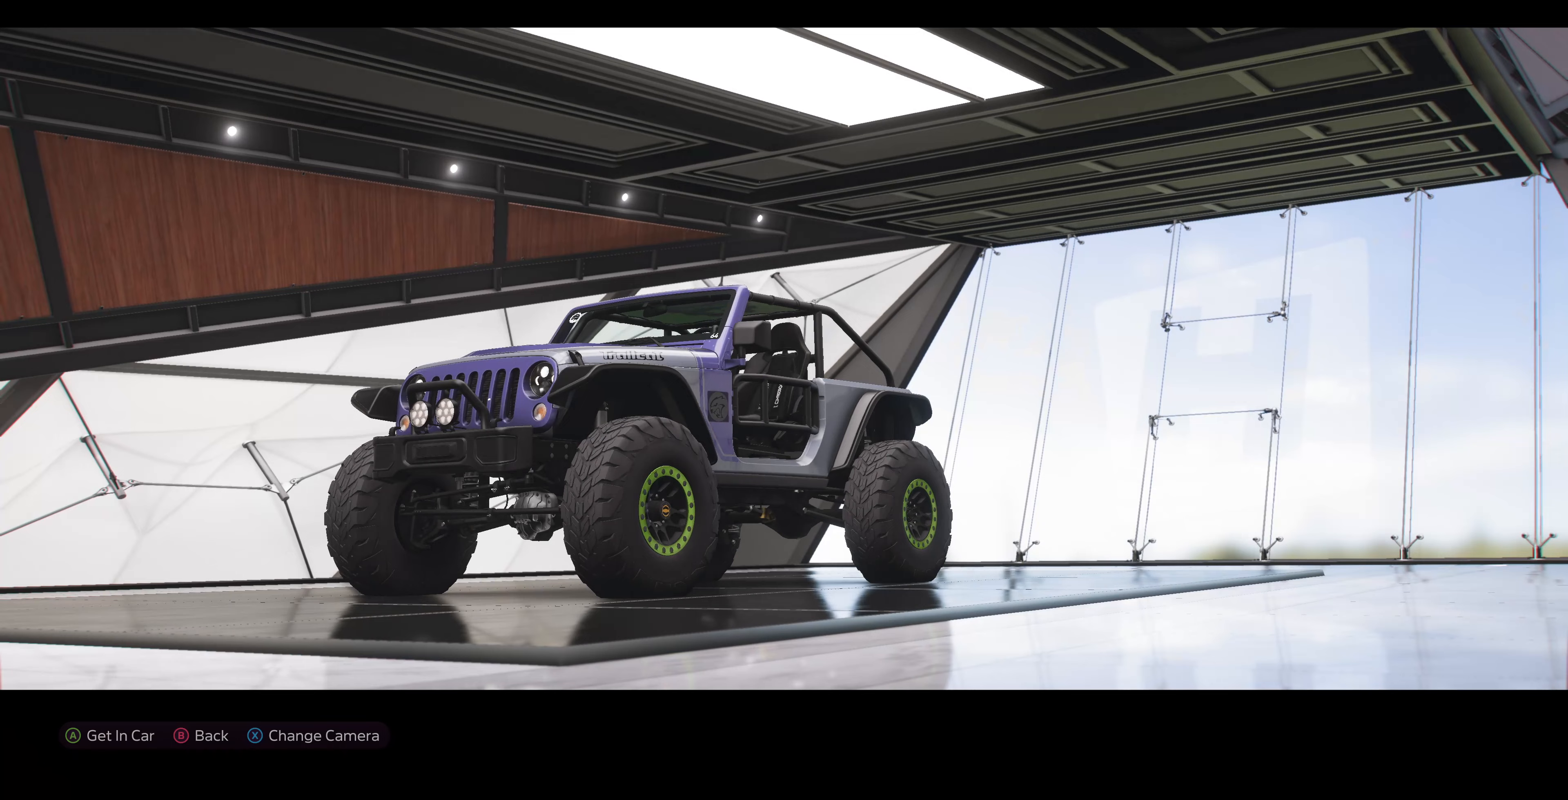
{"buttons": [], "left_stick": "center", "right_stick": "center", "events": []}
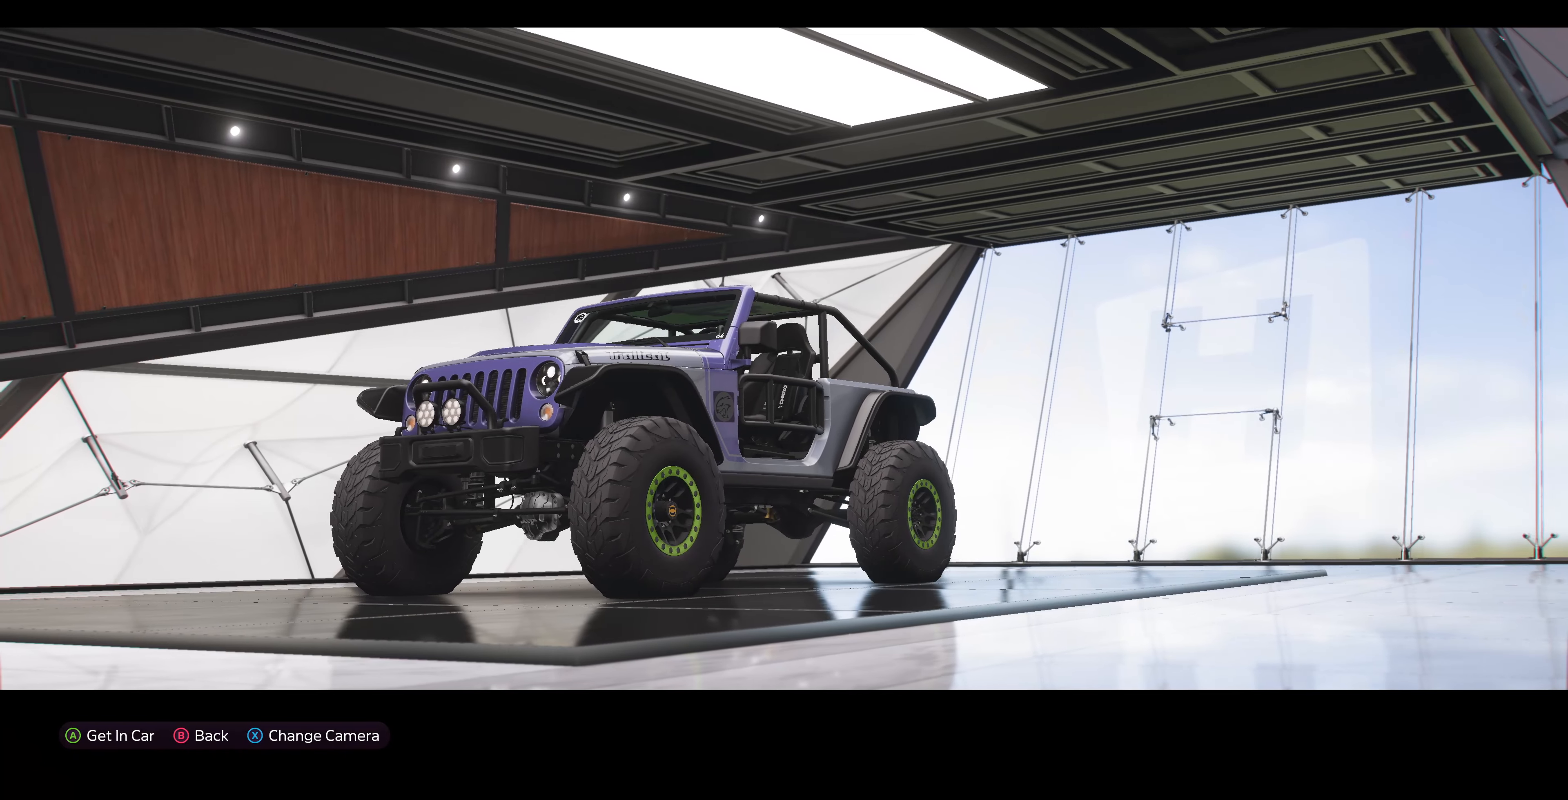
{"buttons": [], "left_stick": "center", "right_stick": "center", "events": []}
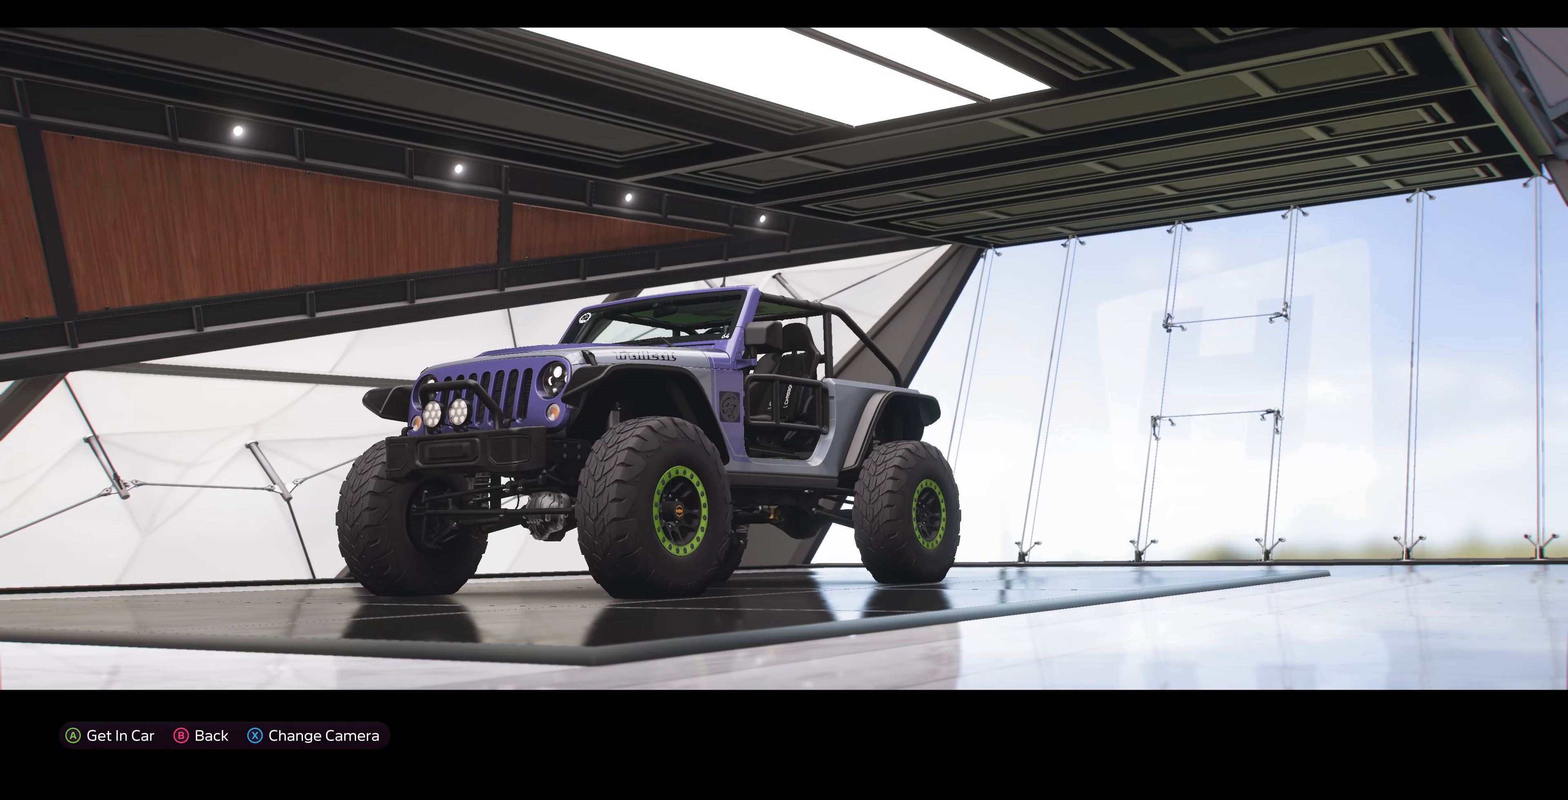
{"buttons": [], "left_stick": "center", "right_stick": "up-right", "events": [[400, "right_stick", "up-right"]]}
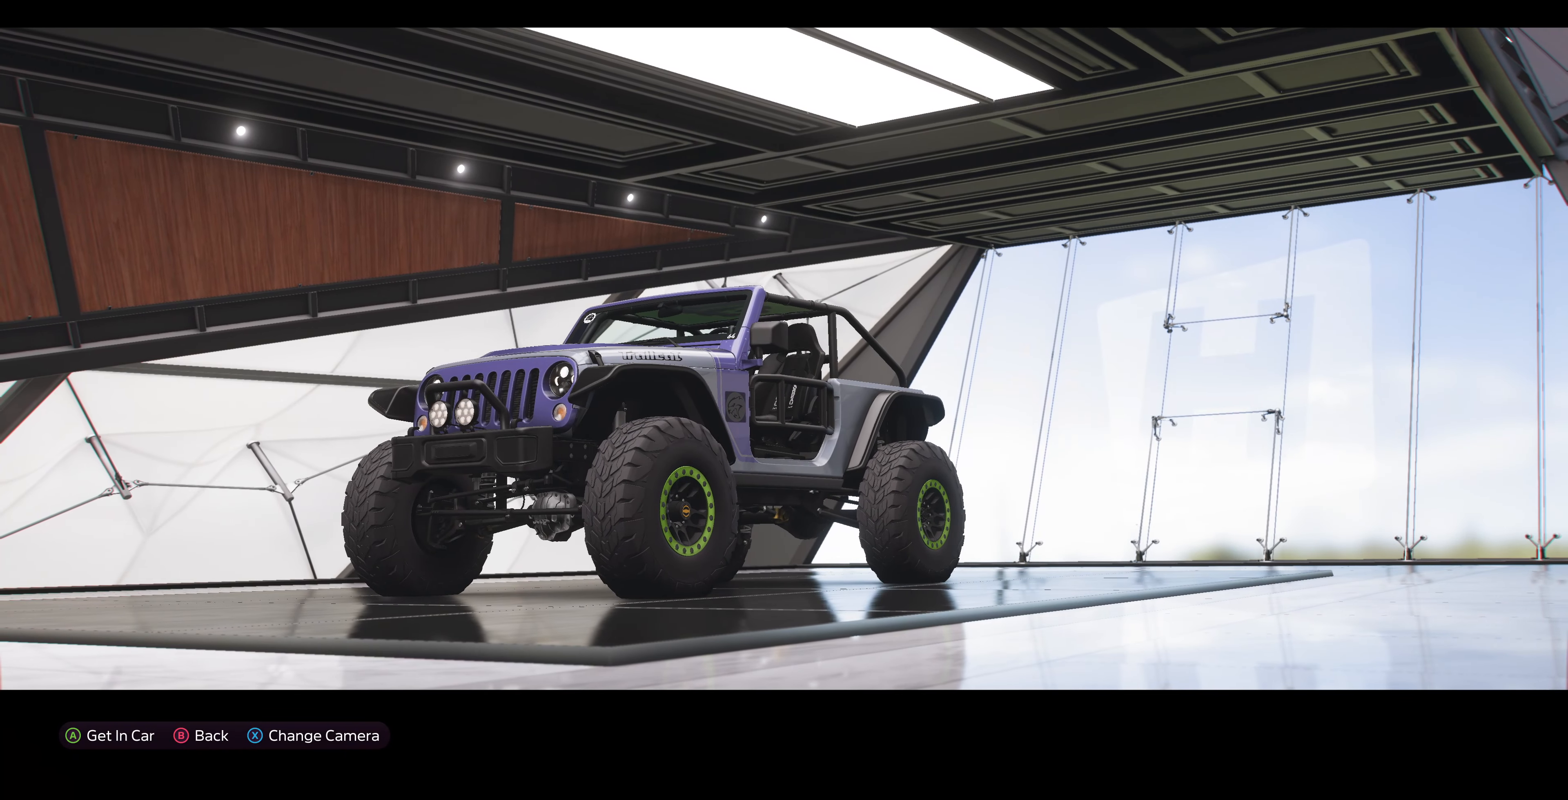
{"buttons": [], "left_stick": "center", "right_stick": "center", "events": [[133, "right_stick", "center"]]}
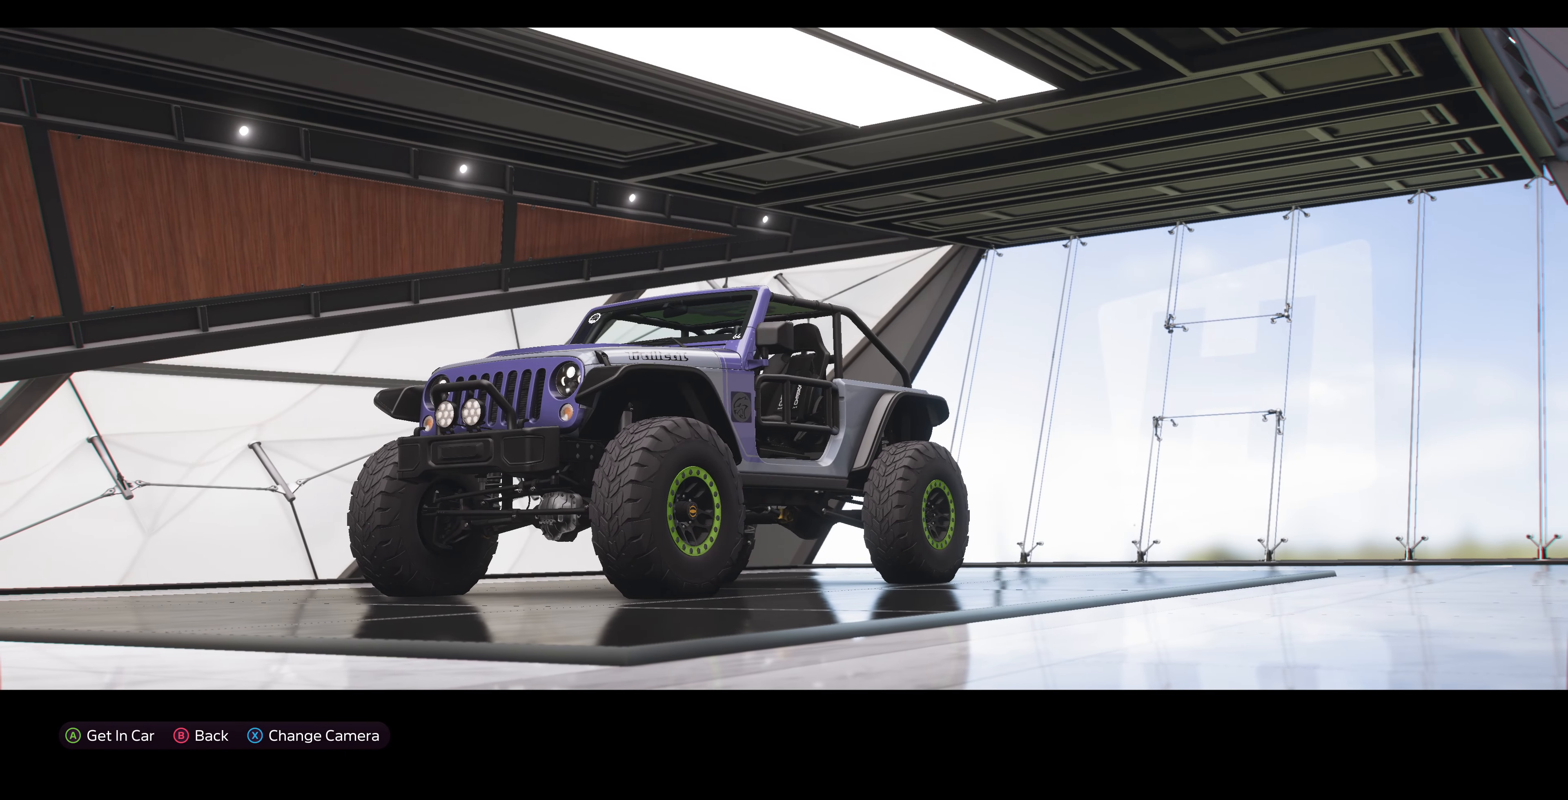
{"buttons": [], "left_stick": "center", "right_stick": "center", "events": []}
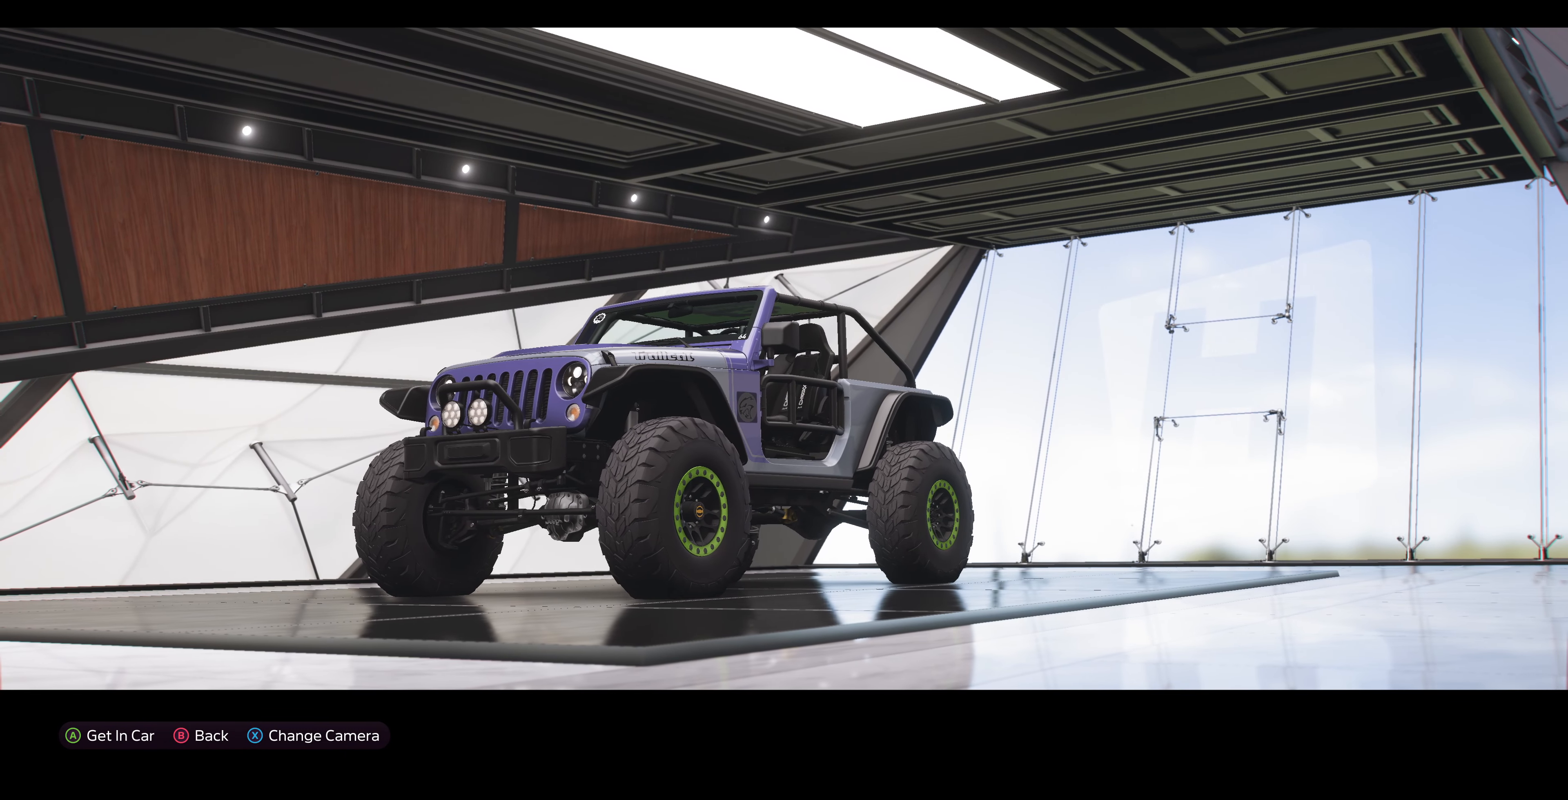
{"buttons": [], "left_stick": "center", "right_stick": "center", "events": []}
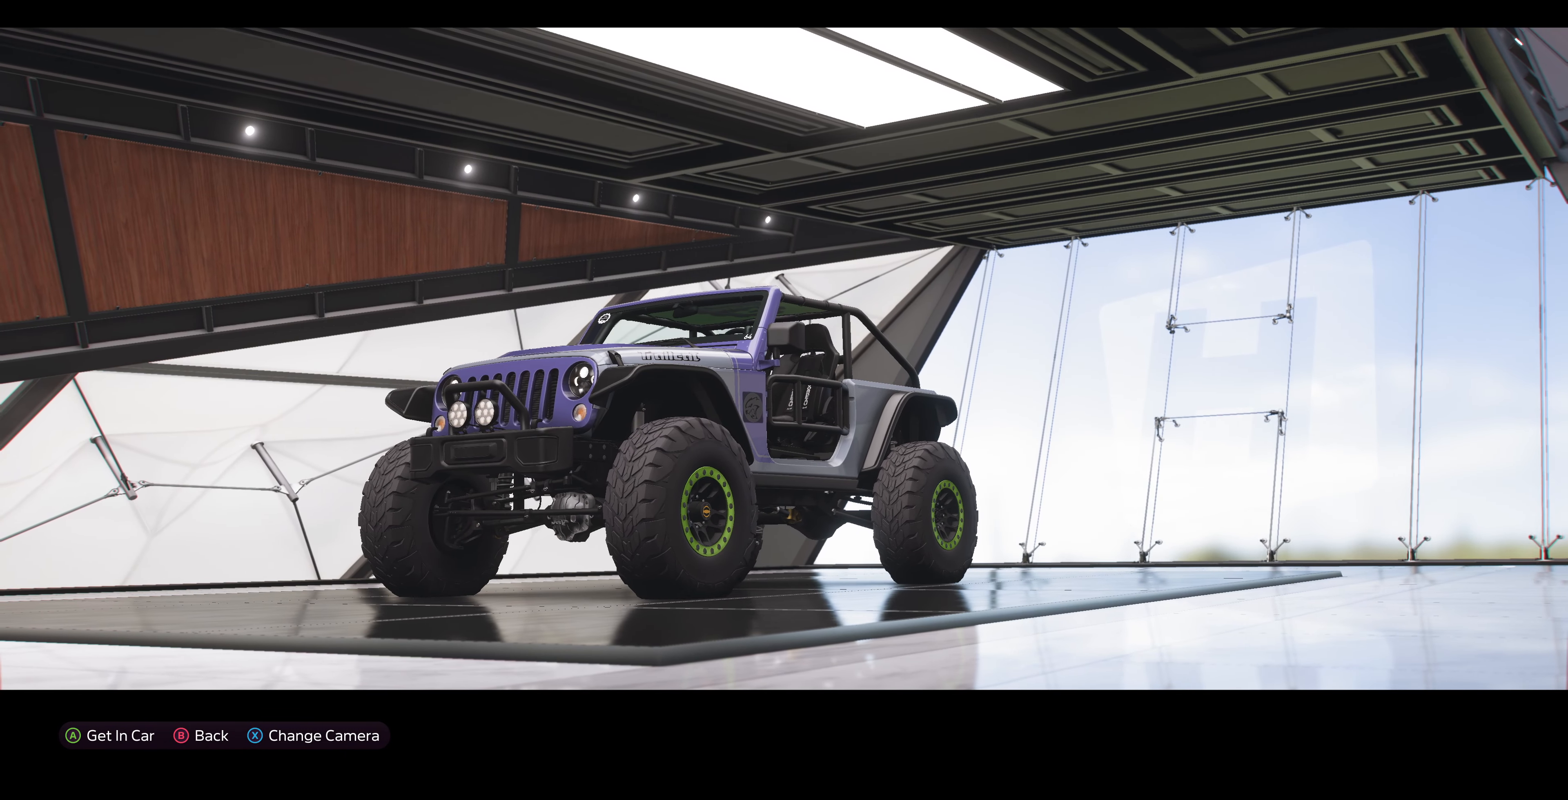
{"buttons": [], "left_stick": "center", "right_stick": "center", "events": []}
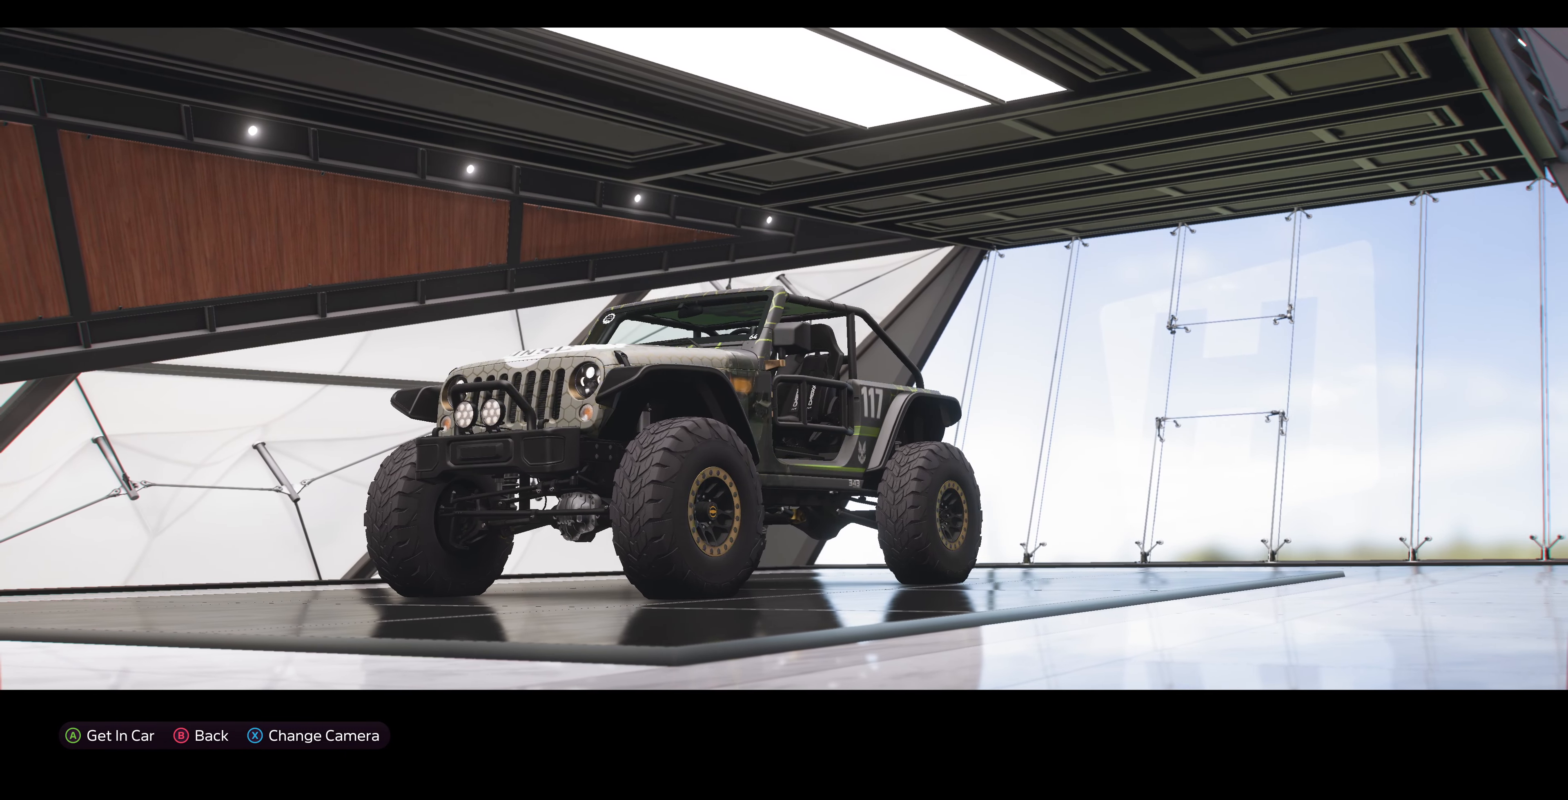
{"buttons": [], "left_stick": "center", "right_stick": "center", "events": [[133, "SQUARE", "down"], [233, "SQUARE", "up"]]}
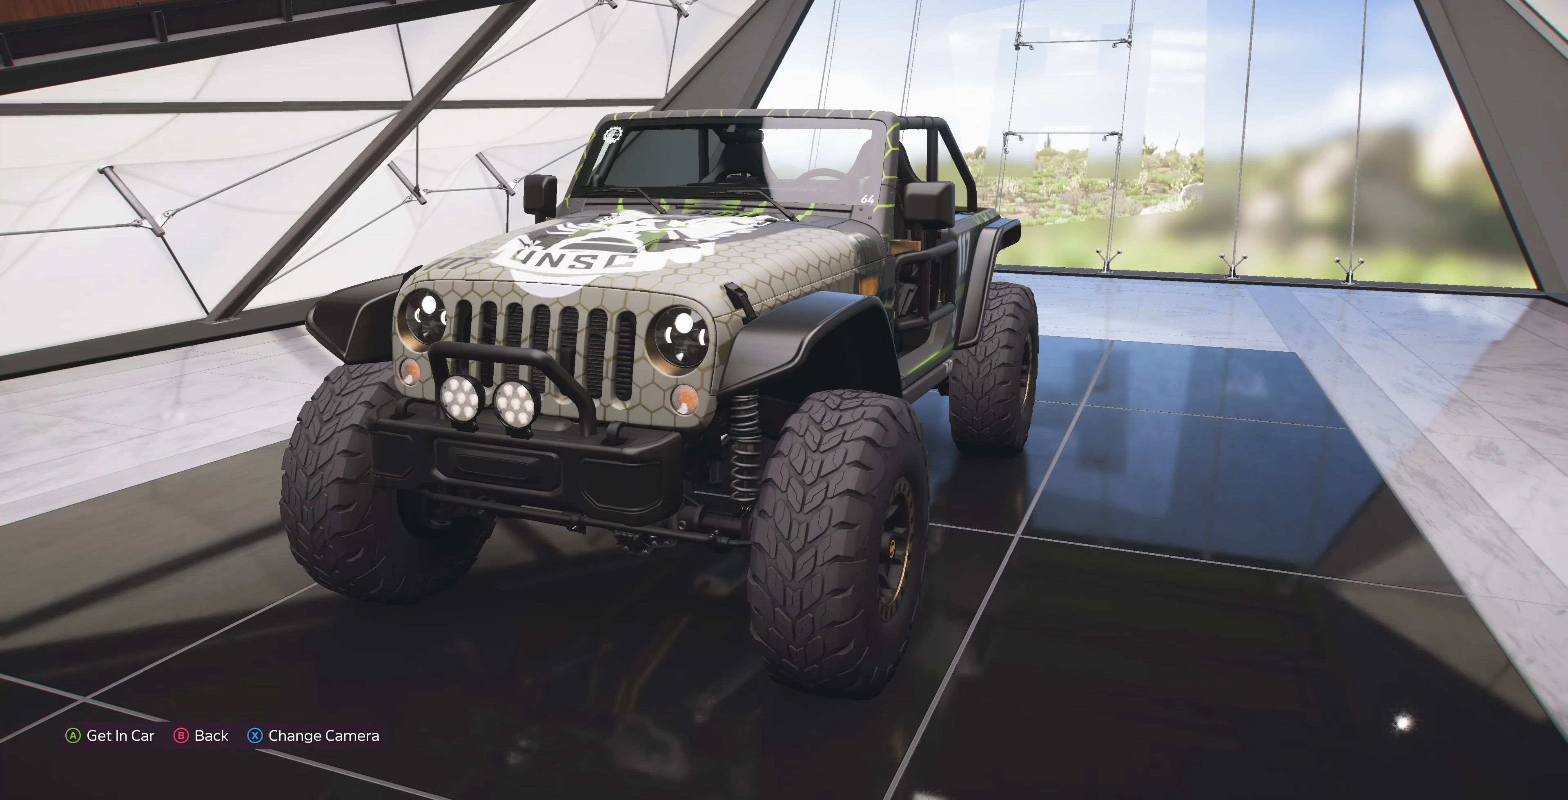
{"buttons": [], "left_stick": "up-left", "right_stick": "center", "events": [[267, "left_stick", "up-left"]]}
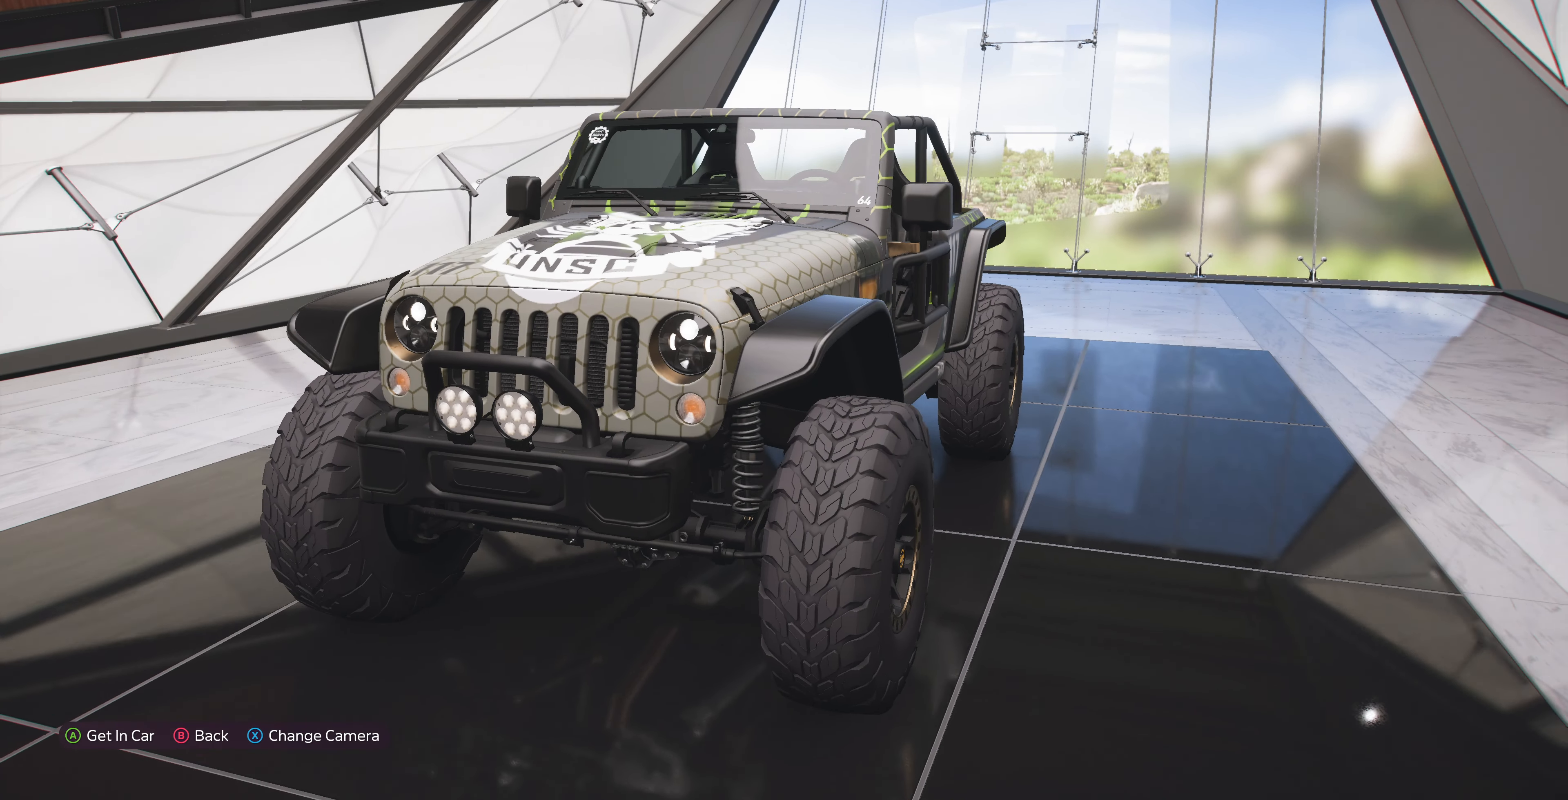
{"buttons": [], "left_stick": "left", "right_stick": "center", "events": [[400, "left_stick", "left"]]}
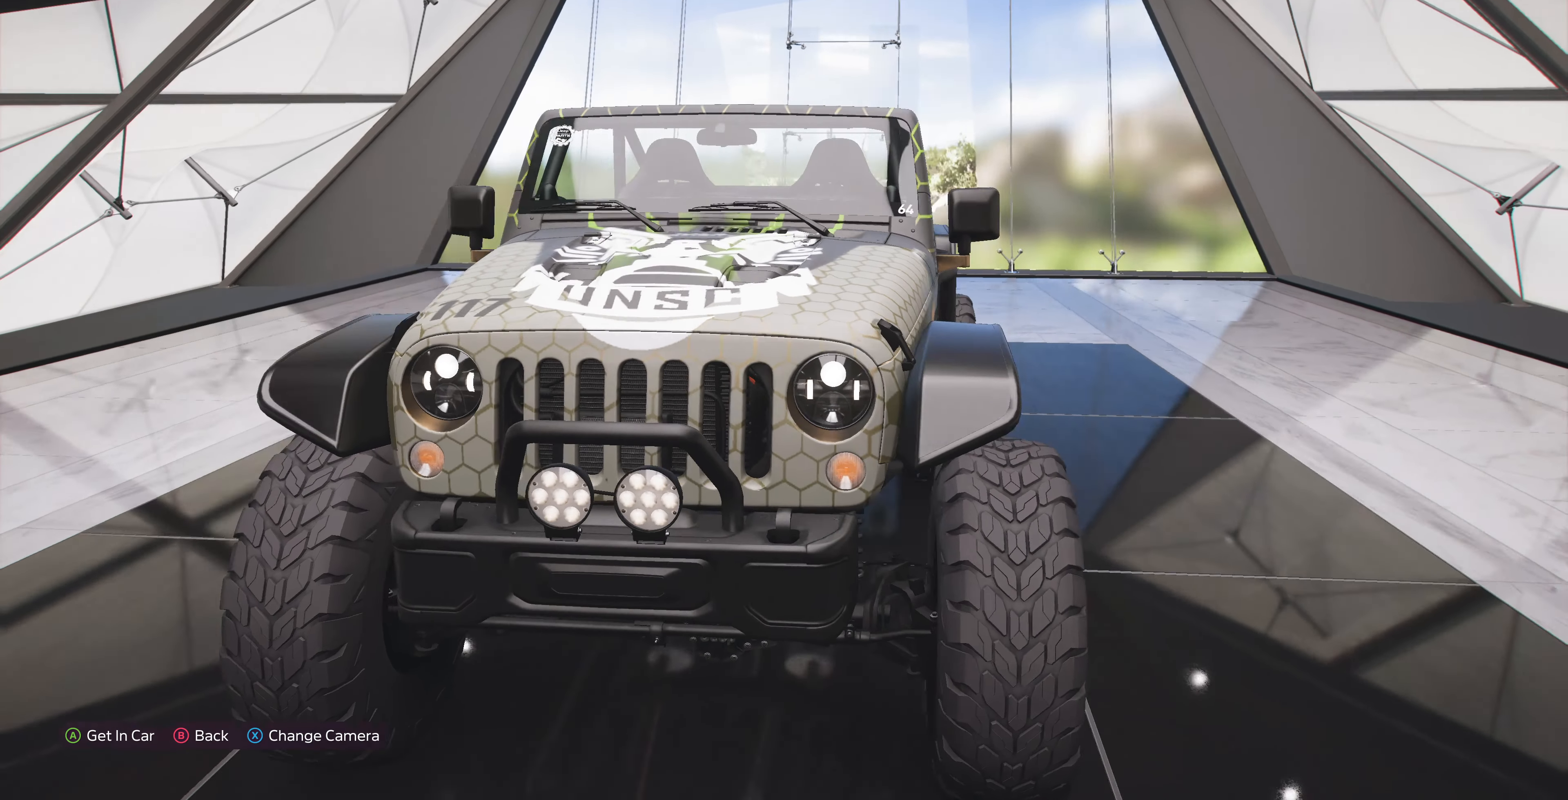
{"buttons": [], "left_stick": "left", "right_stick": "center", "events": []}
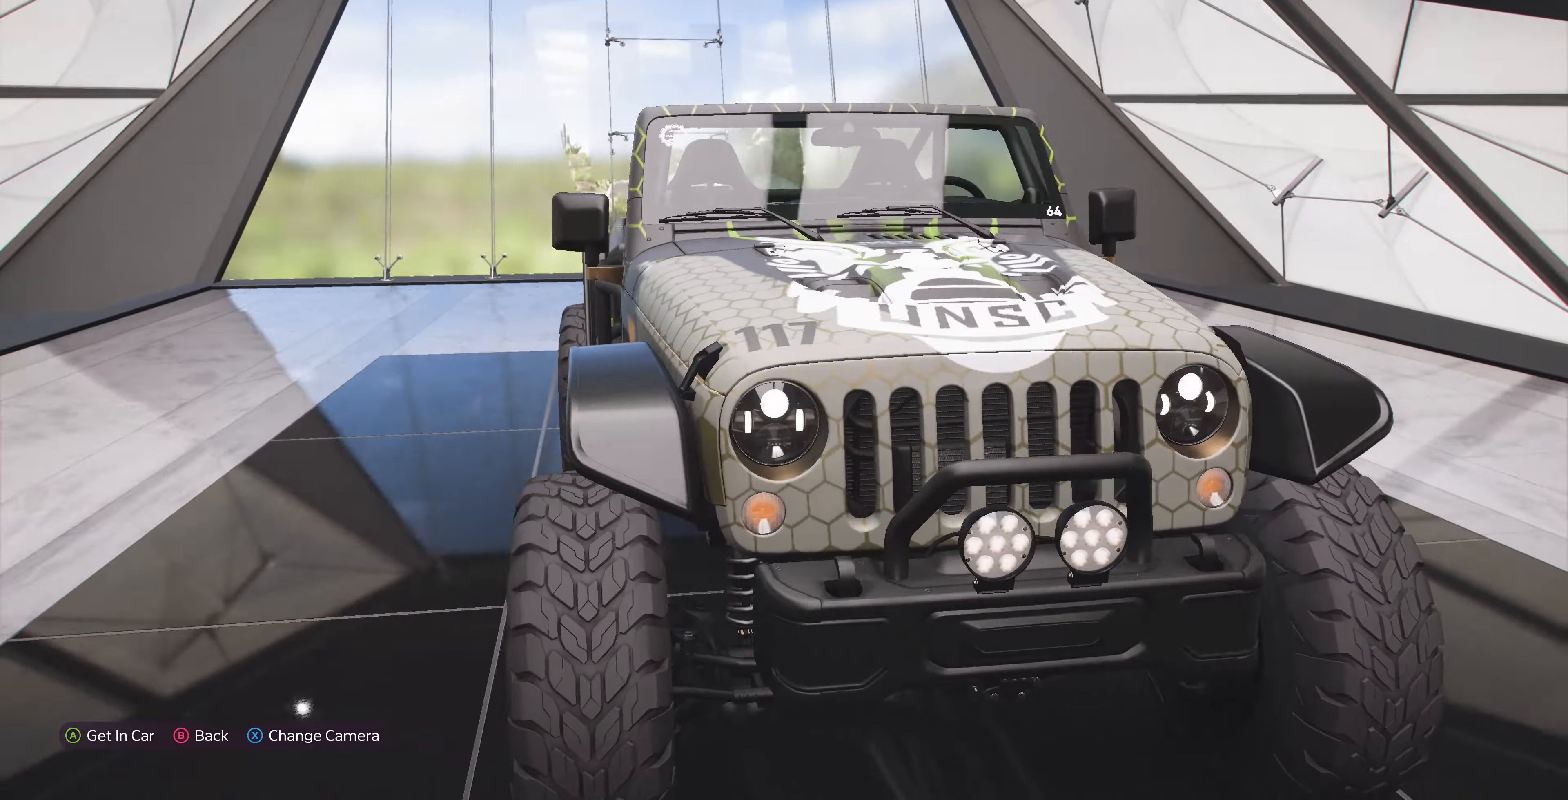
{"buttons": [], "left_stick": "left", "right_stick": "center", "events": []}
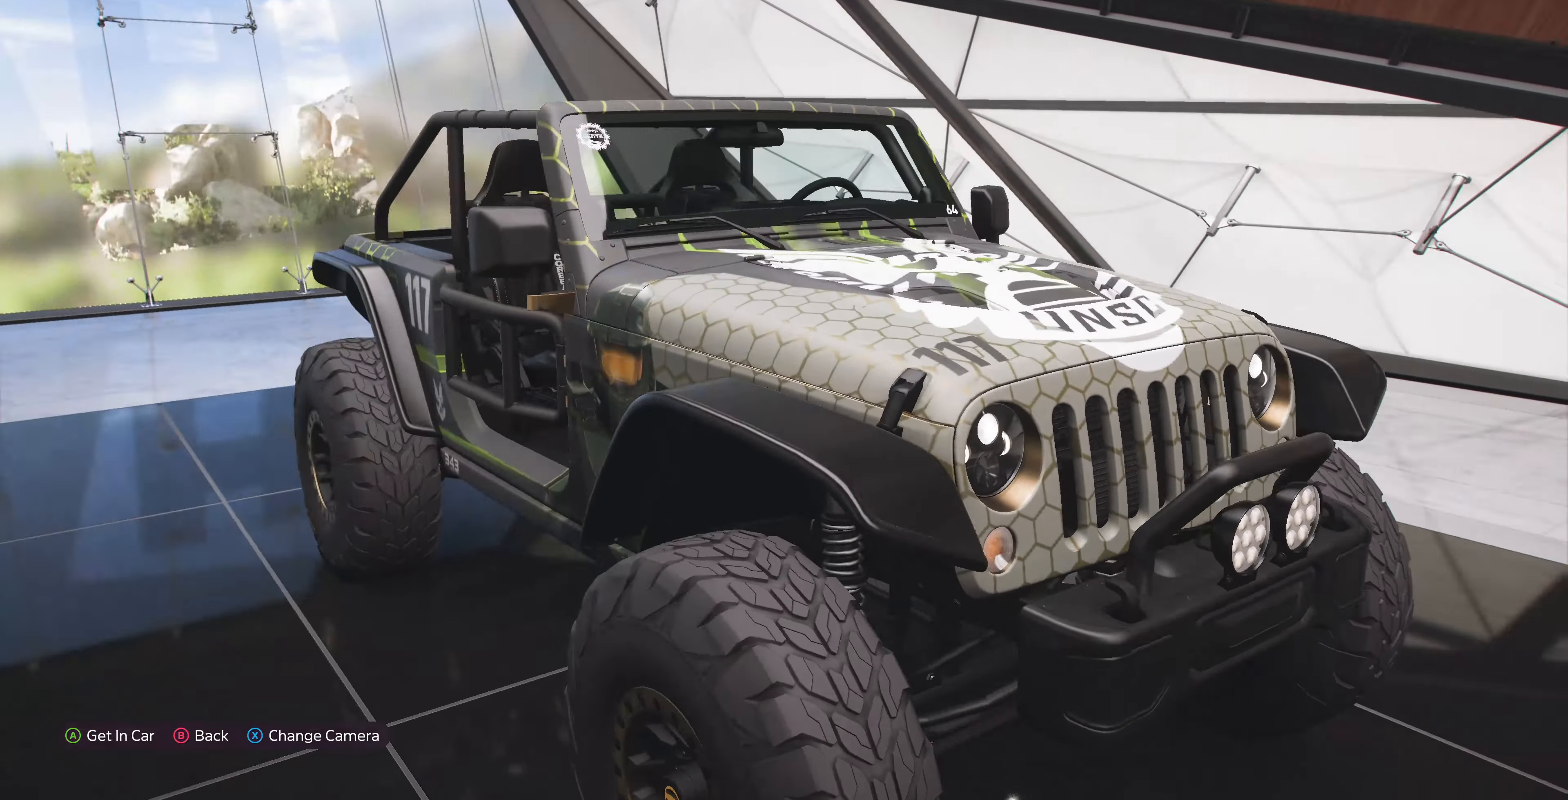
{"buttons": [], "left_stick": "left", "right_stick": "center", "events": []}
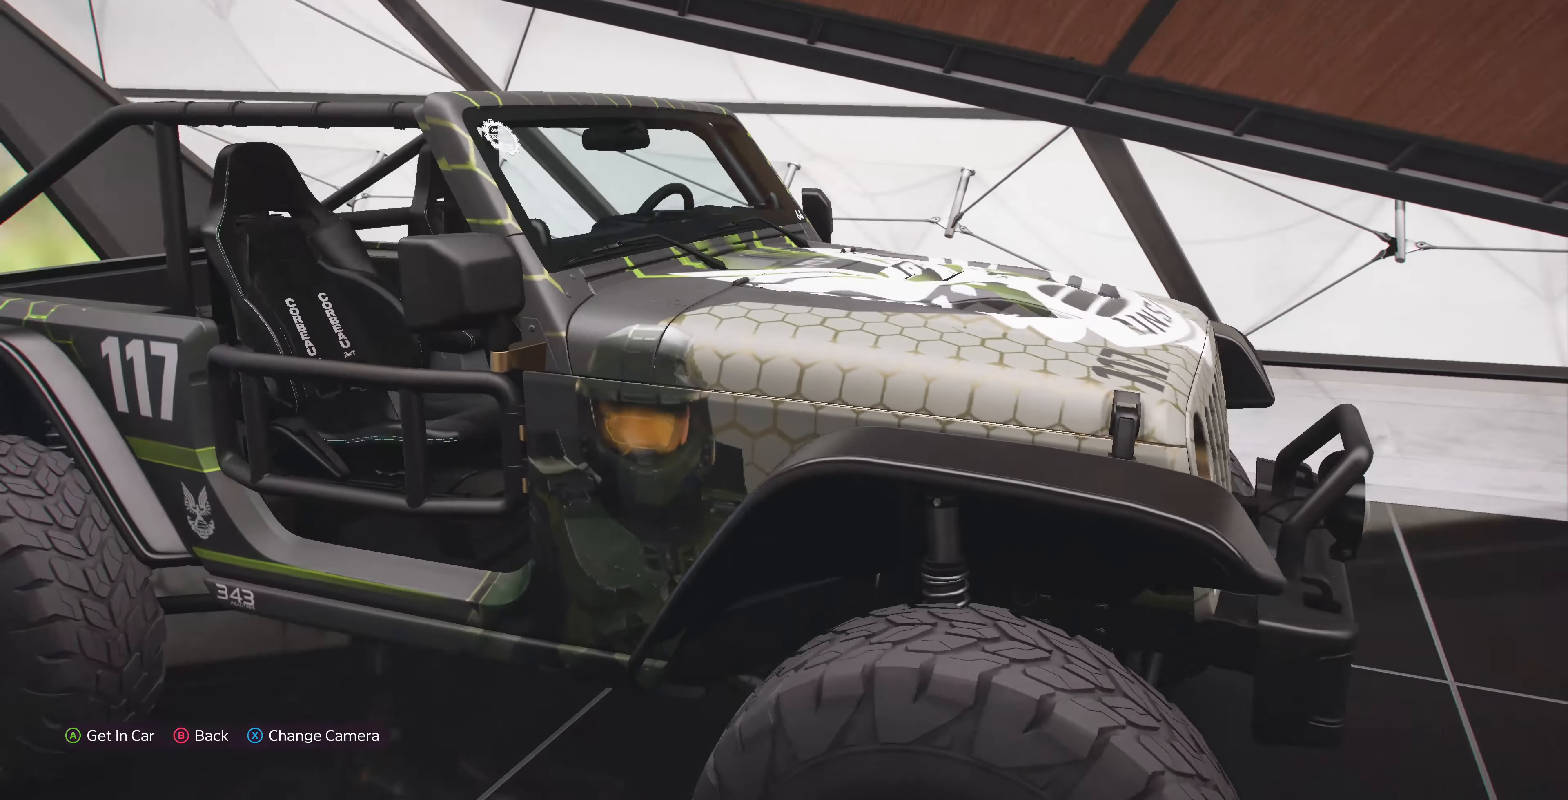
{"buttons": [], "left_stick": "left", "right_stick": "center", "events": []}
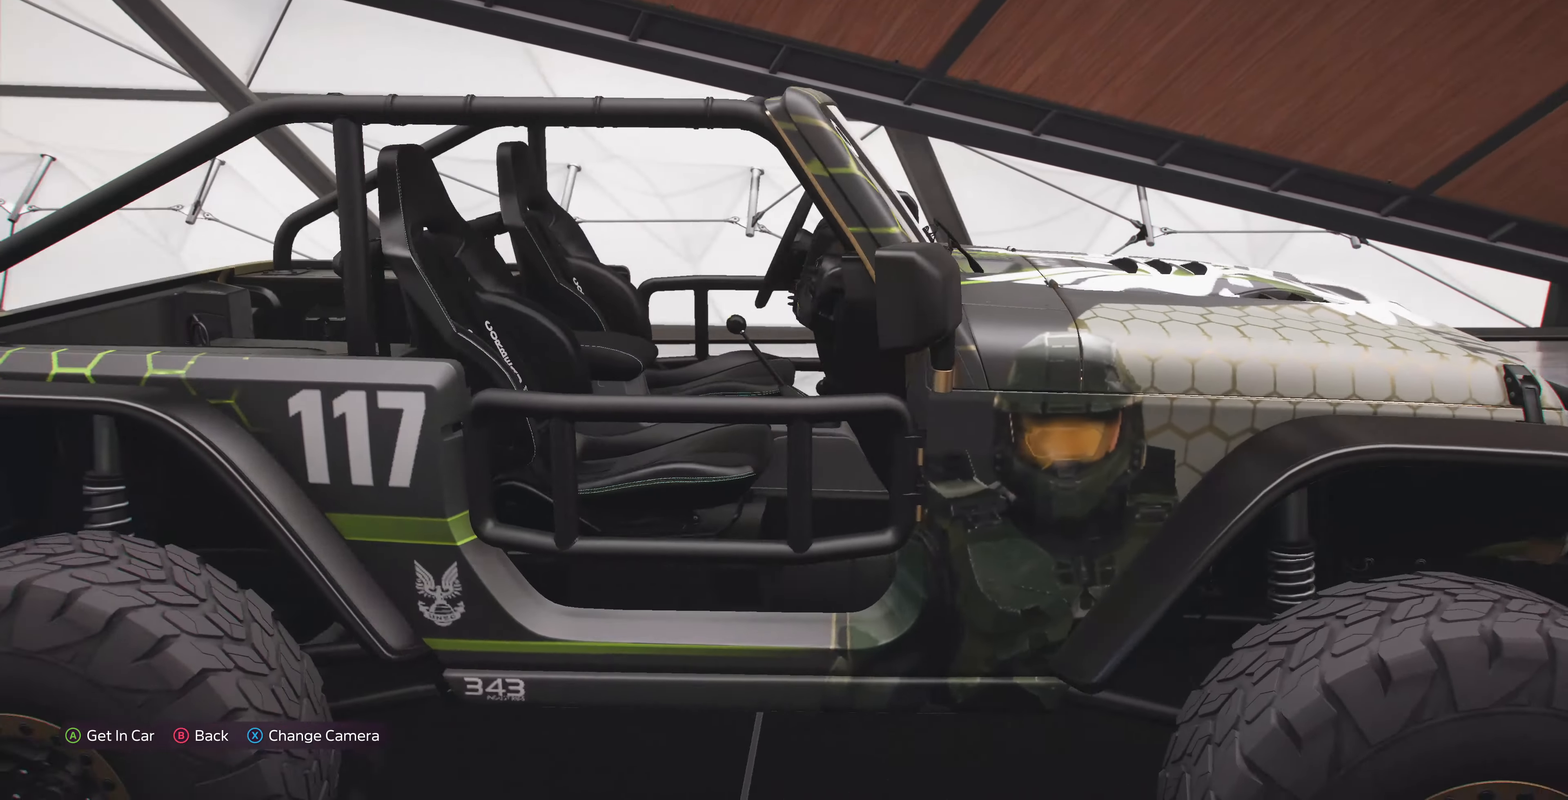
{"buttons": [], "left_stick": "left", "right_stick": "center", "events": []}
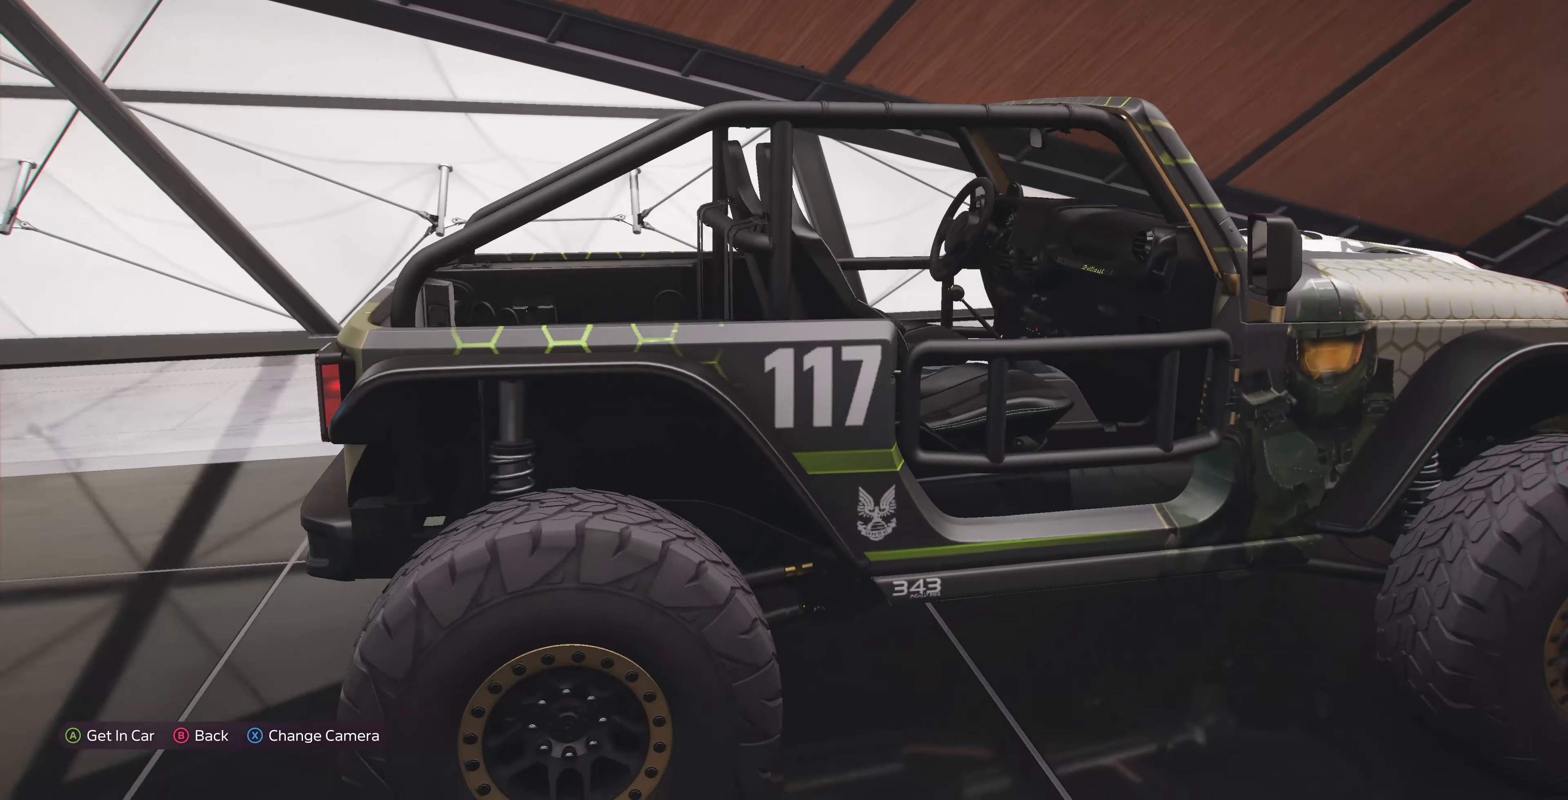
{"buttons": [], "left_stick": "left", "right_stick": "center", "events": []}
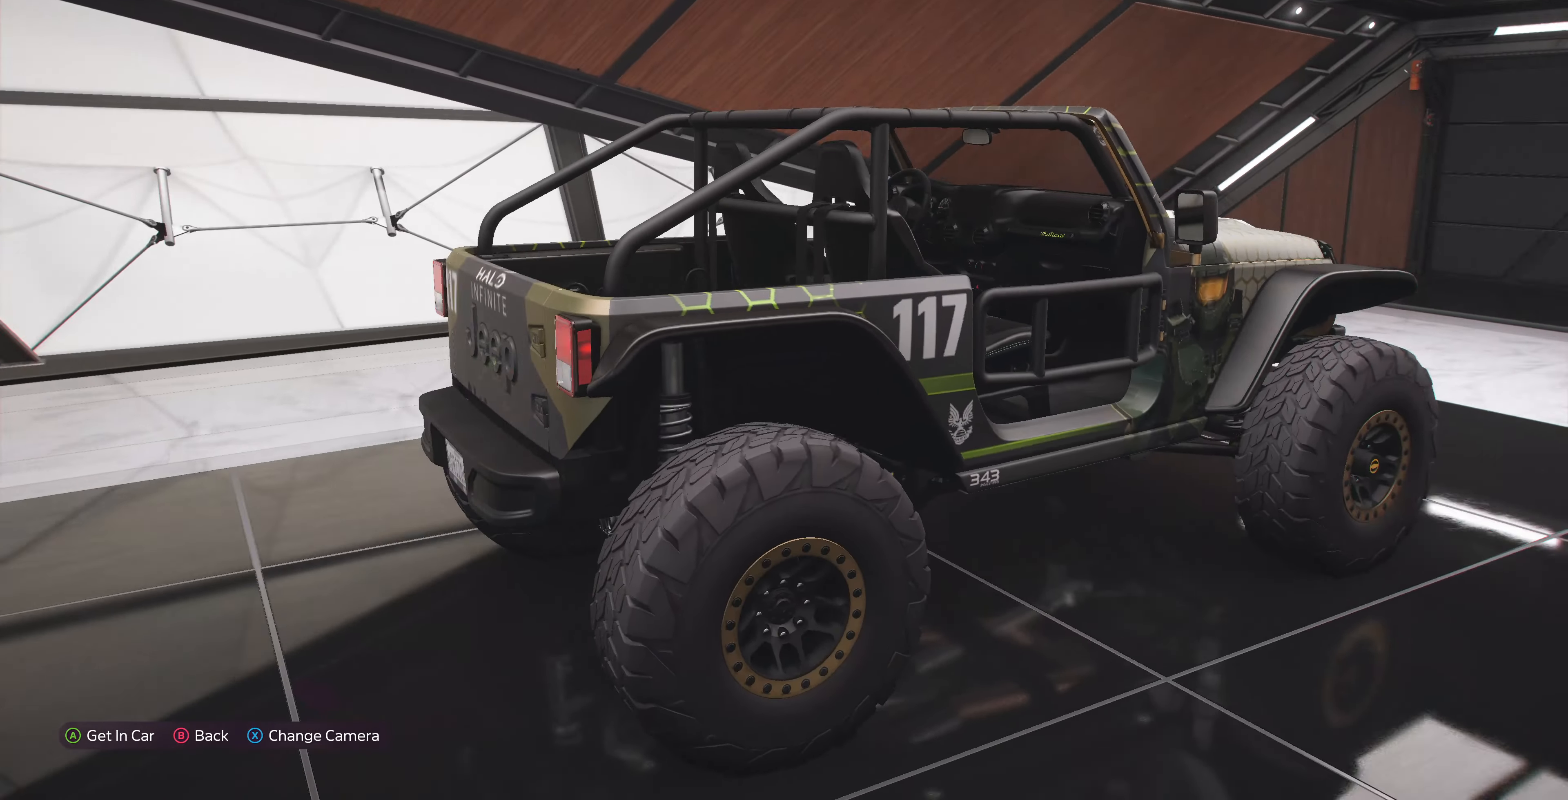
{"buttons": [], "left_stick": "left", "right_stick": "center", "events": []}
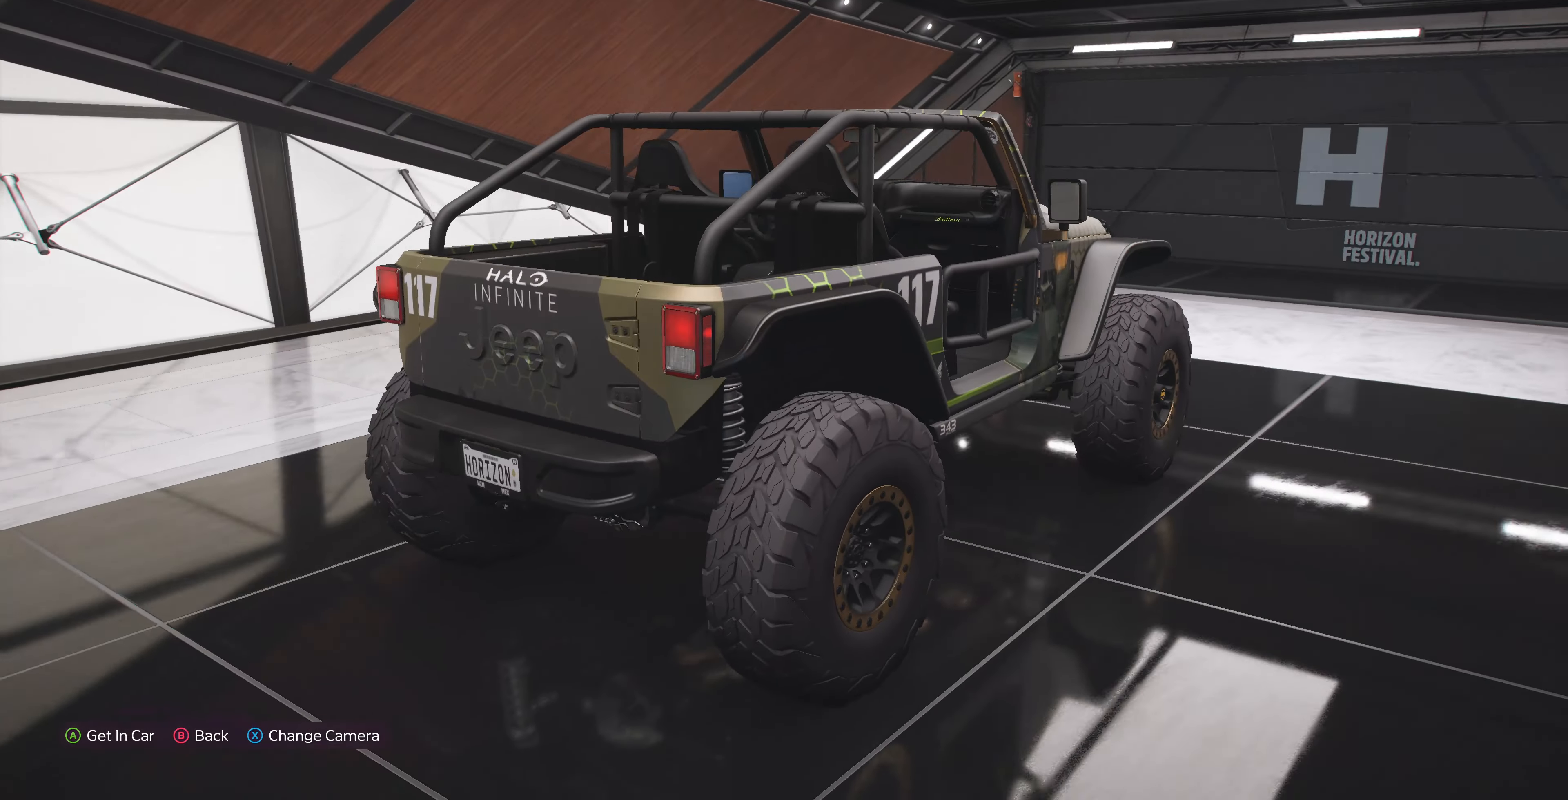
{"buttons": [], "left_stick": "center", "right_stick": "center", "events": [[266, "left_stick", "center"]]}
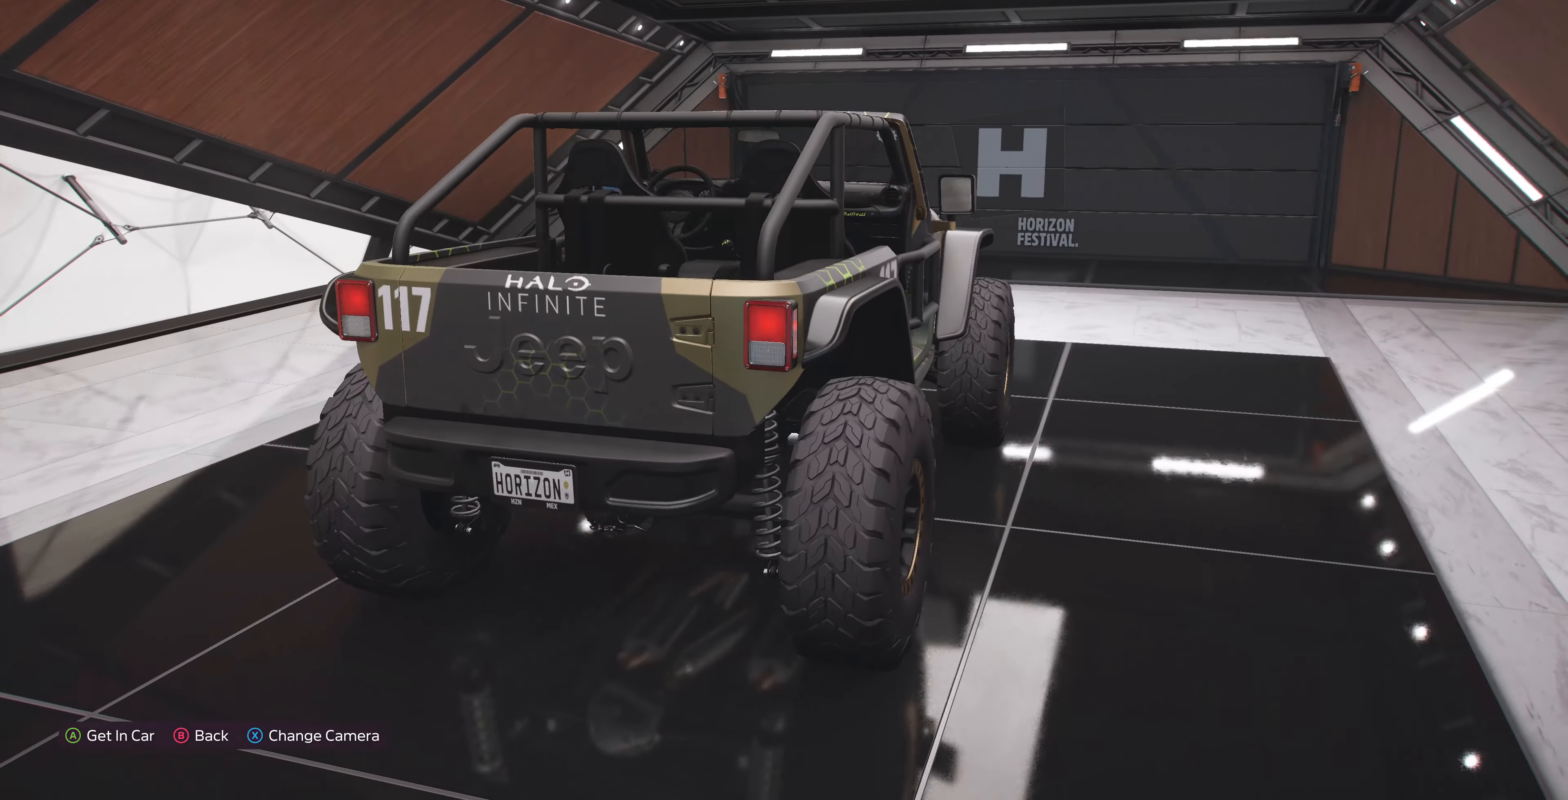
{"buttons": [], "left_stick": "center", "right_stick": "center", "events": [[166, "CIRCLE", "down"], [266, "CIRCLE", "up"]]}
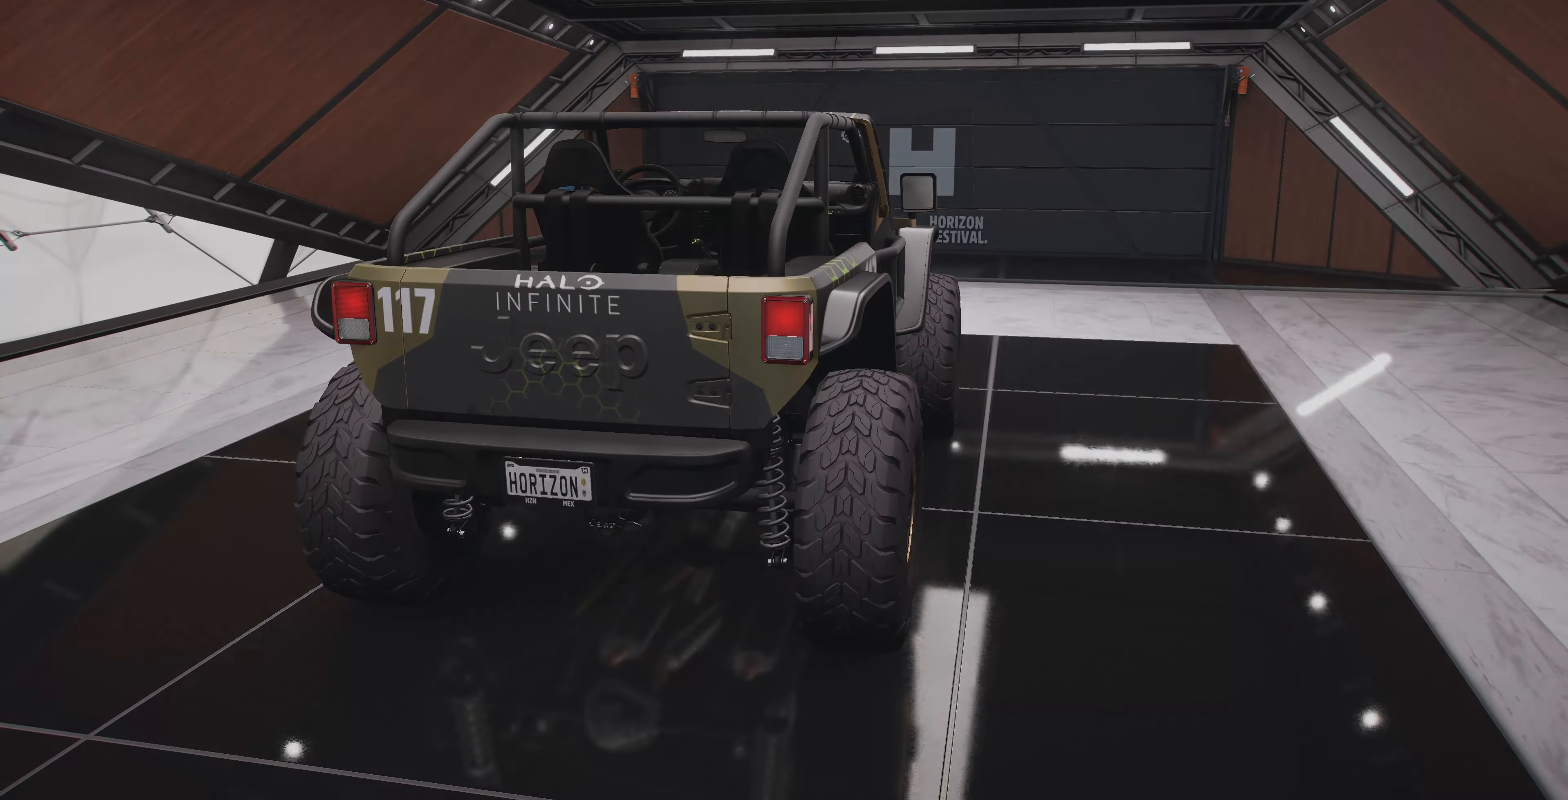
{"buttons": [], "left_stick": "center", "right_stick": "center", "events": []}
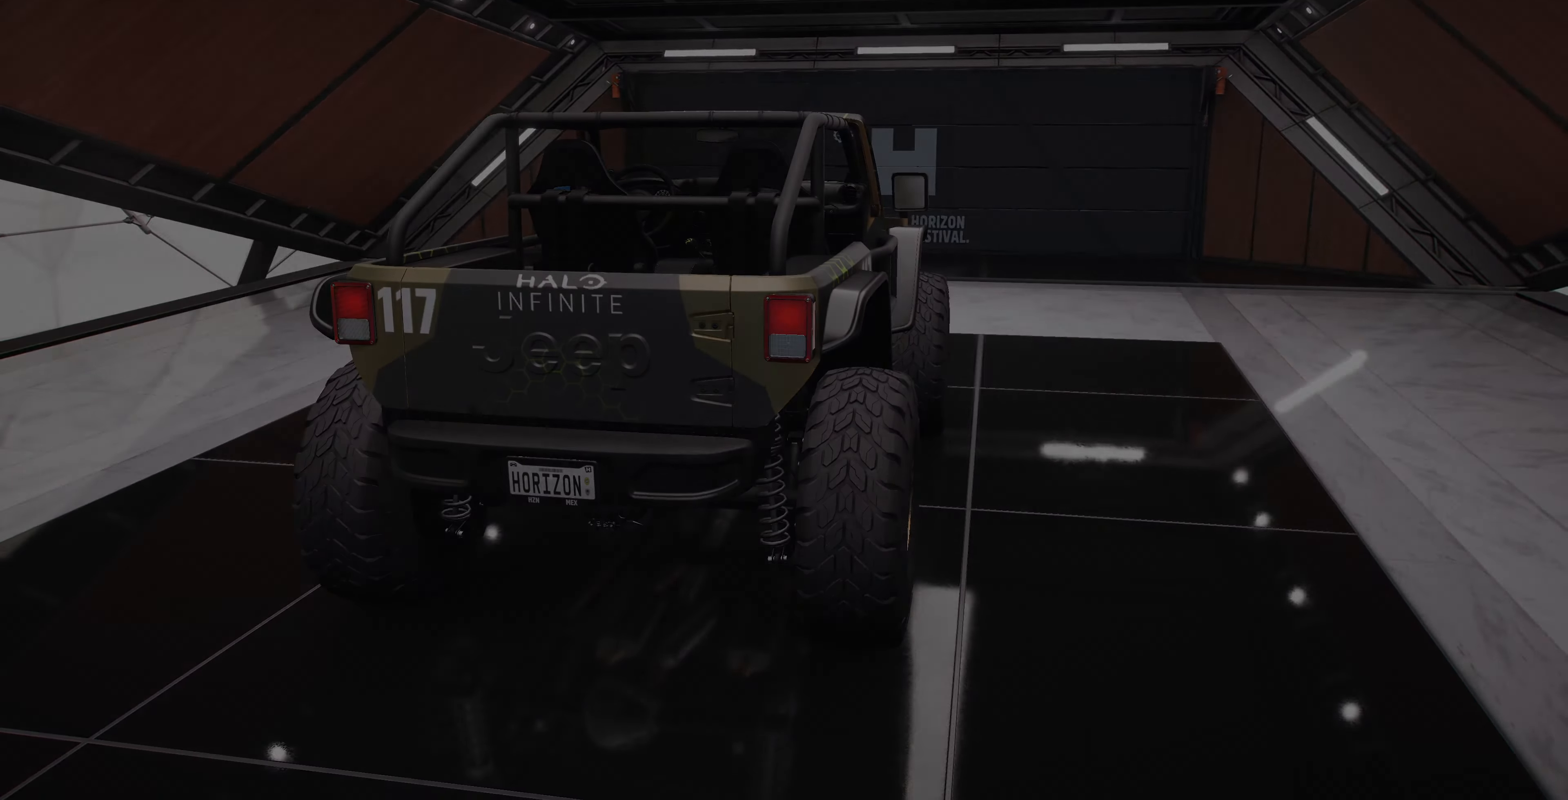
{"buttons": [], "left_stick": "center", "right_stick": "center", "events": []}
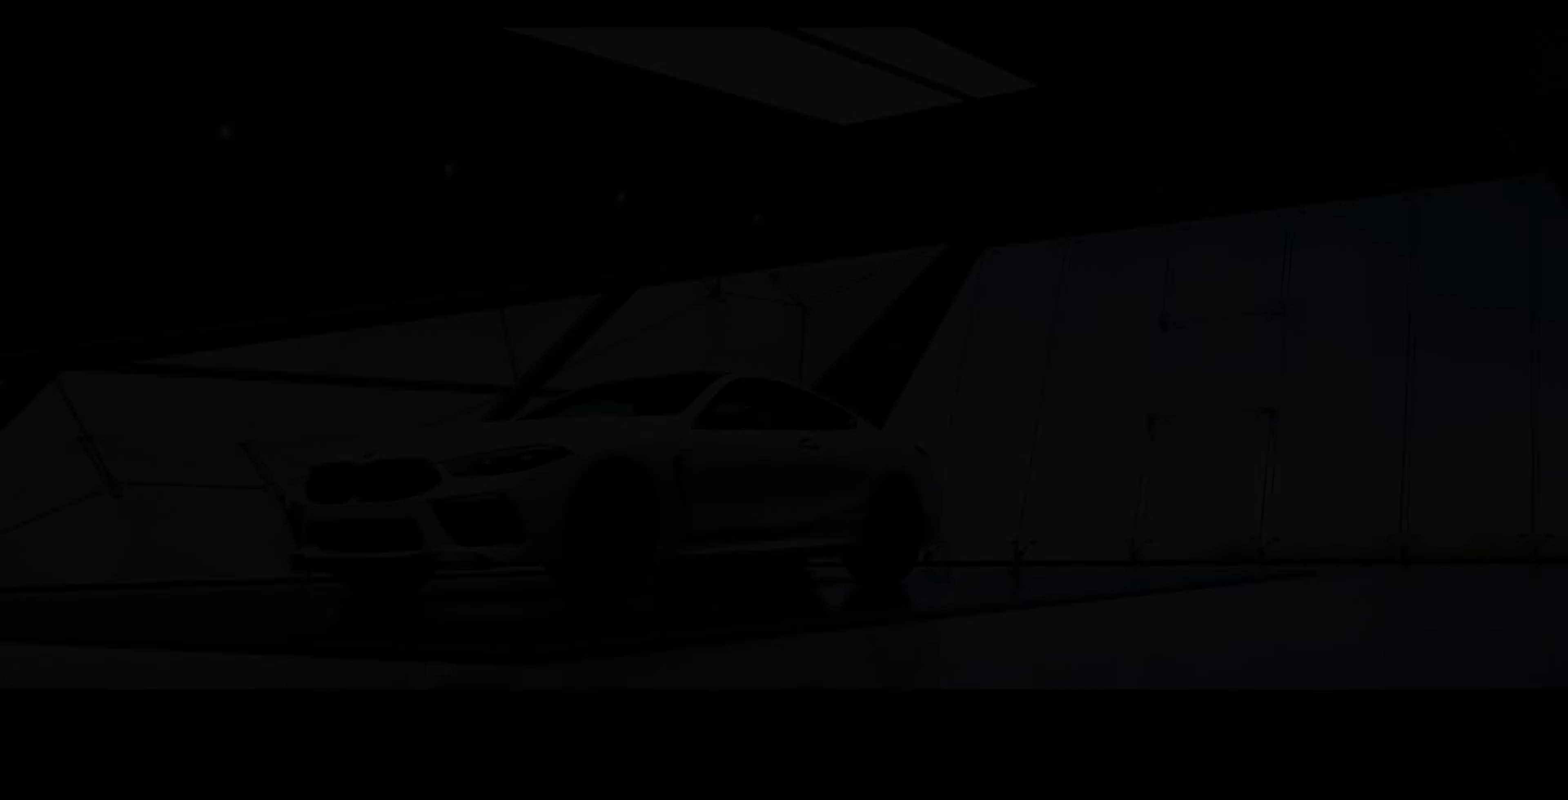
{"buttons": [], "left_stick": "center", "right_stick": "center", "events": []}
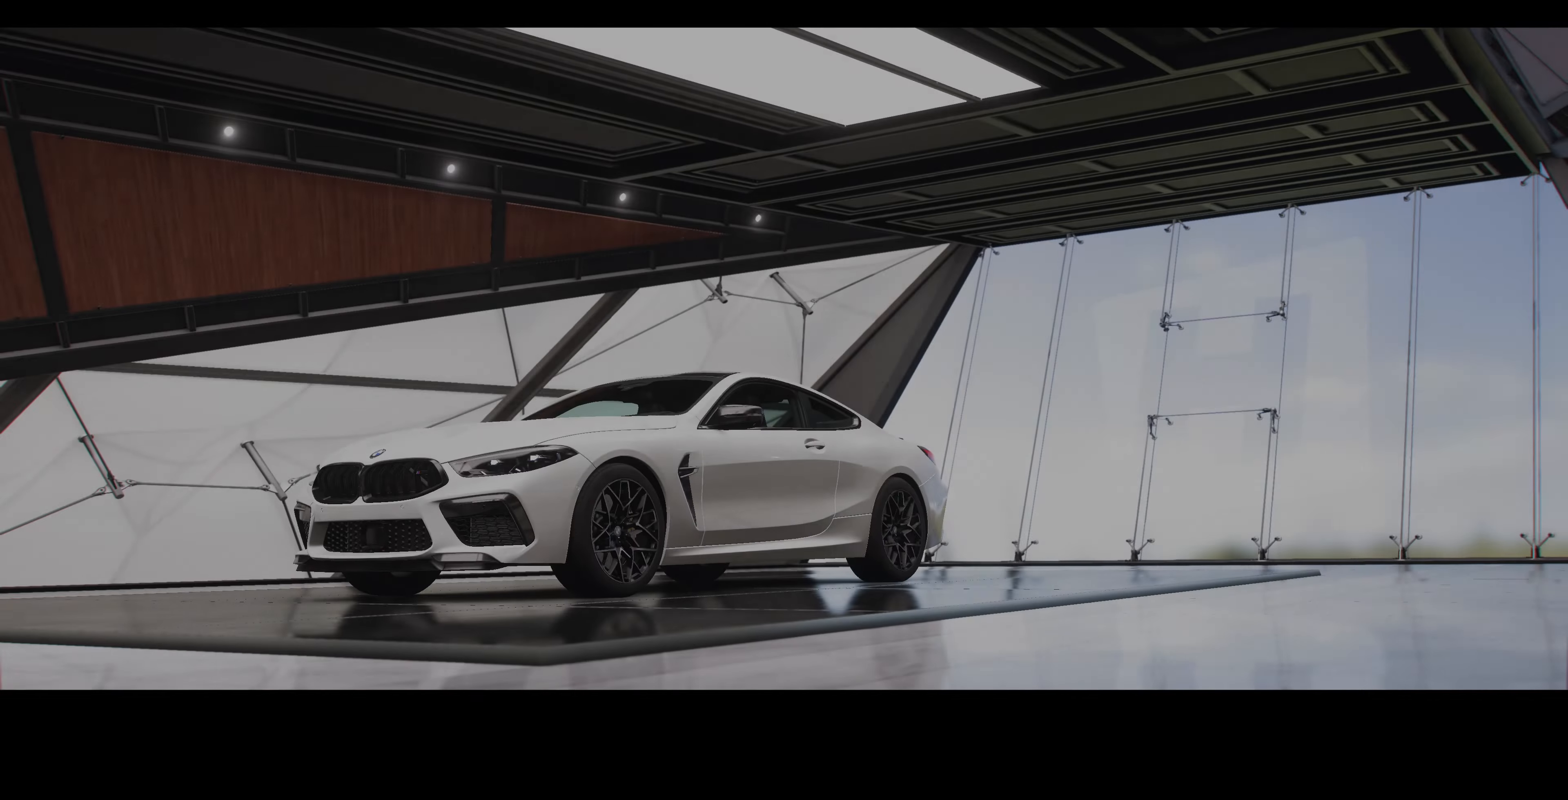
{"buttons": [], "left_stick": "center", "right_stick": "center", "events": []}
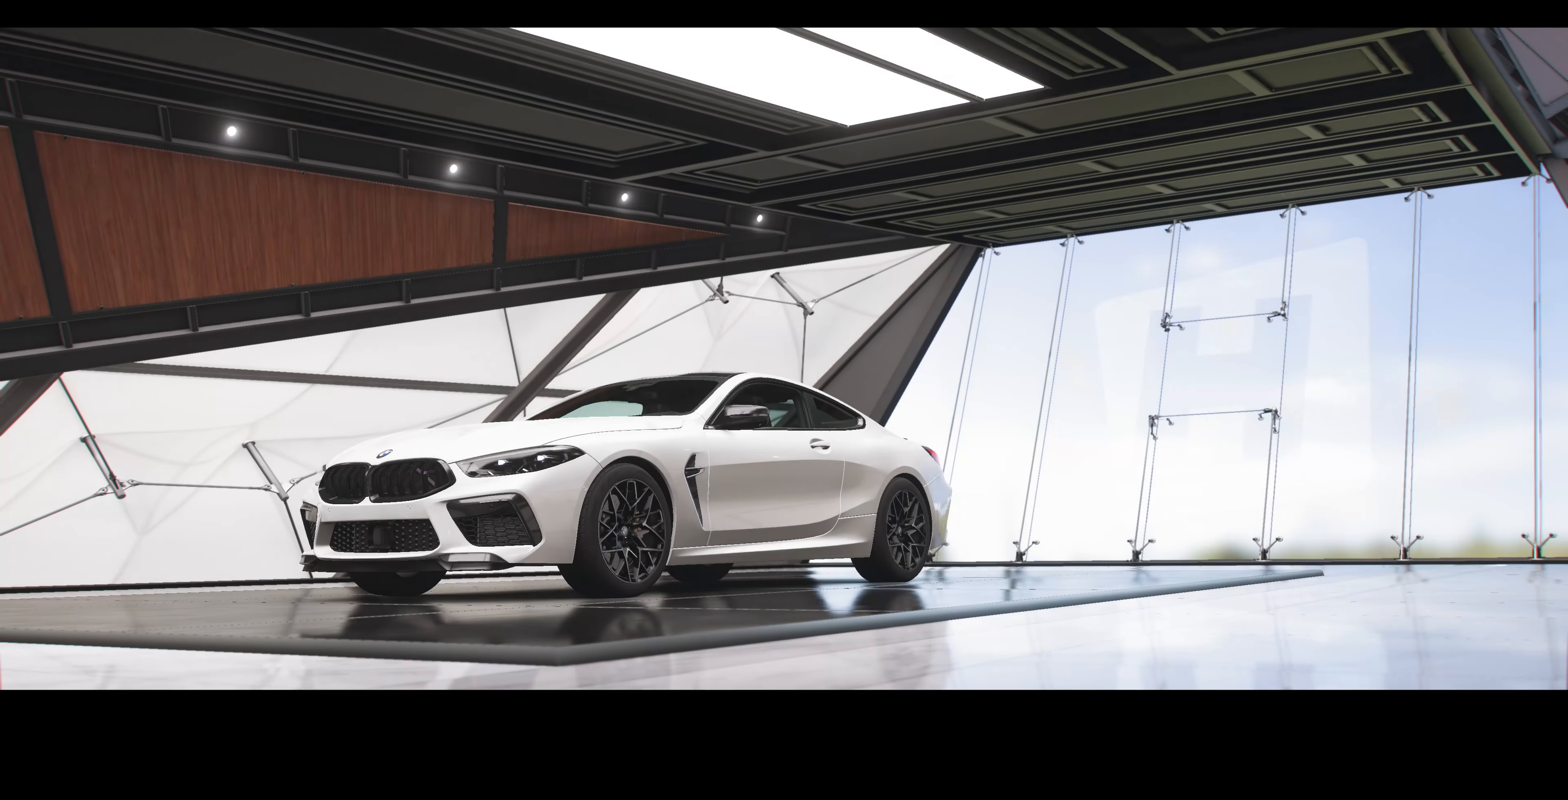
{"buttons": [], "left_stick": "center", "right_stick": "center", "events": []}
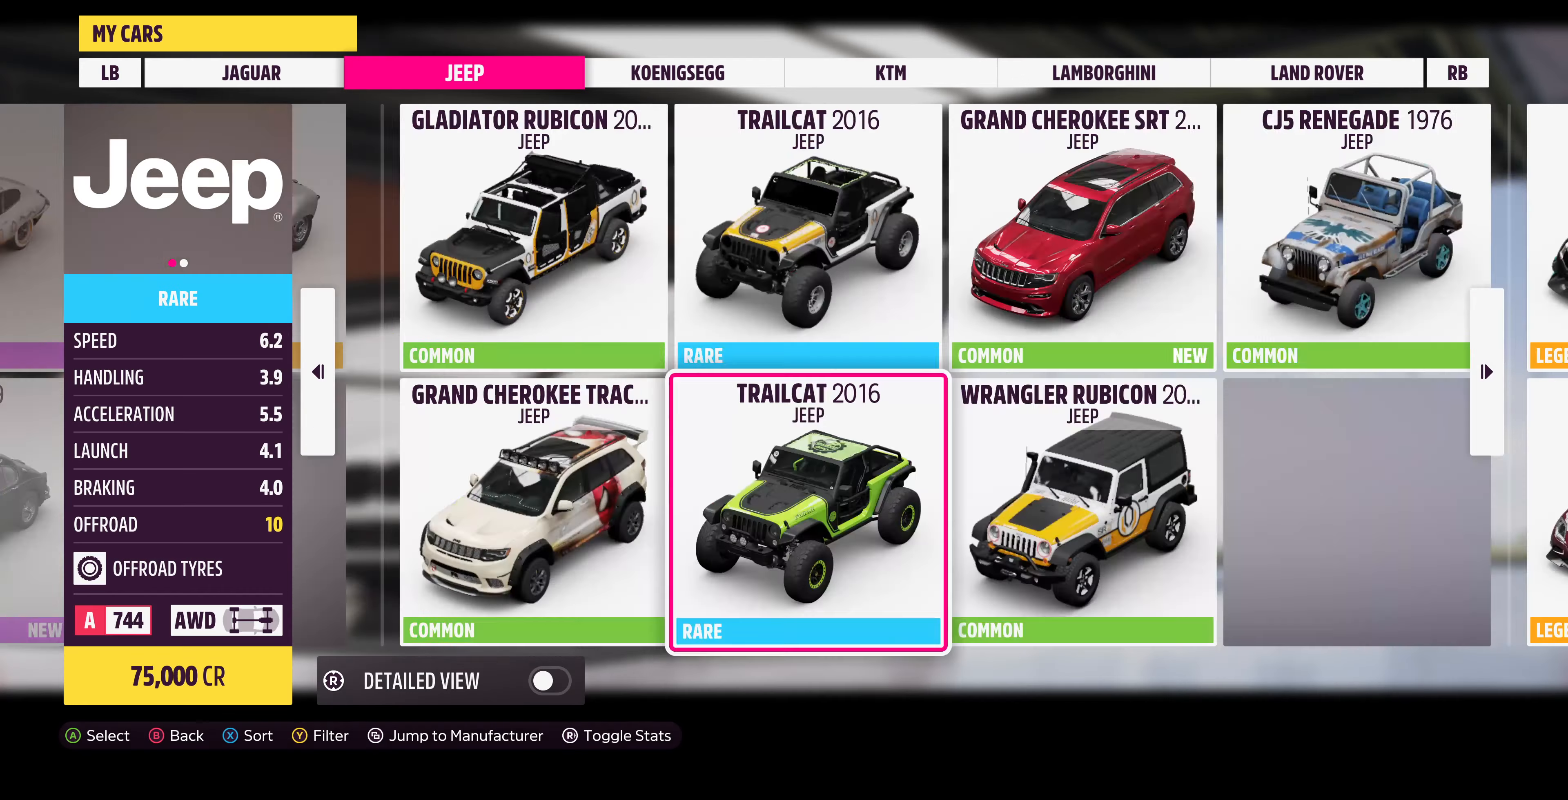
{"buttons": [], "left_stick": "center", "right_stick": "center", "events": []}